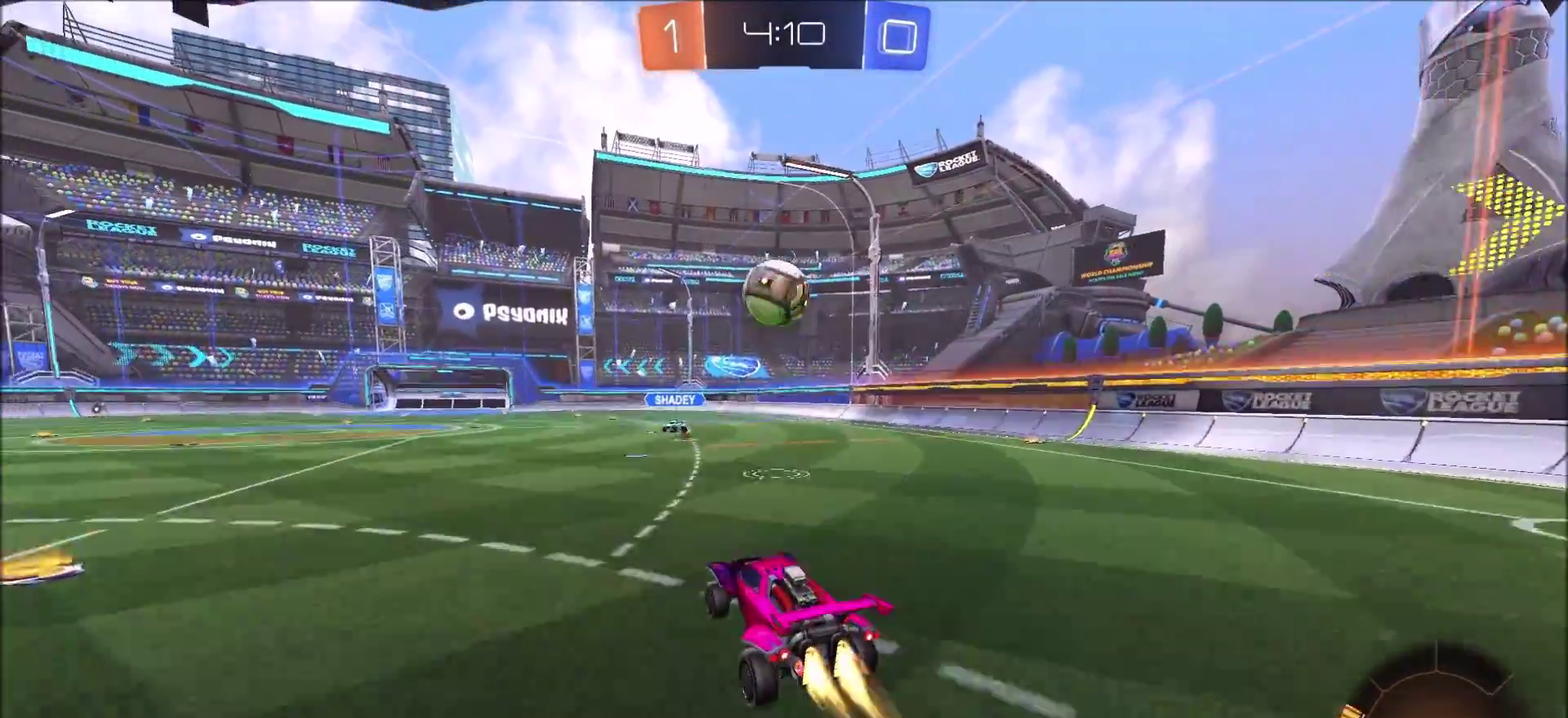
Gameplay with a controller (PlayStation layout); each line is a JSON object with the inputs held at the frame after it. "events" lists button and stick changes between this image and that frame as [ms after this image, input, new state], when the widget could be followed in between. Not read: L3 R1 R3.
{"buttons": ["CROSS", "CIRCLE", "R2"], "left_stick": "right", "right_stick": "center", "events": [[67, "left_stick", "up"], [83, "CROSS", "up"], [217, "left_stick", "center"], [300, "left_stick", "up-right"], [367, "CROSS", "down"], [450, "left_stick", "right"]]}
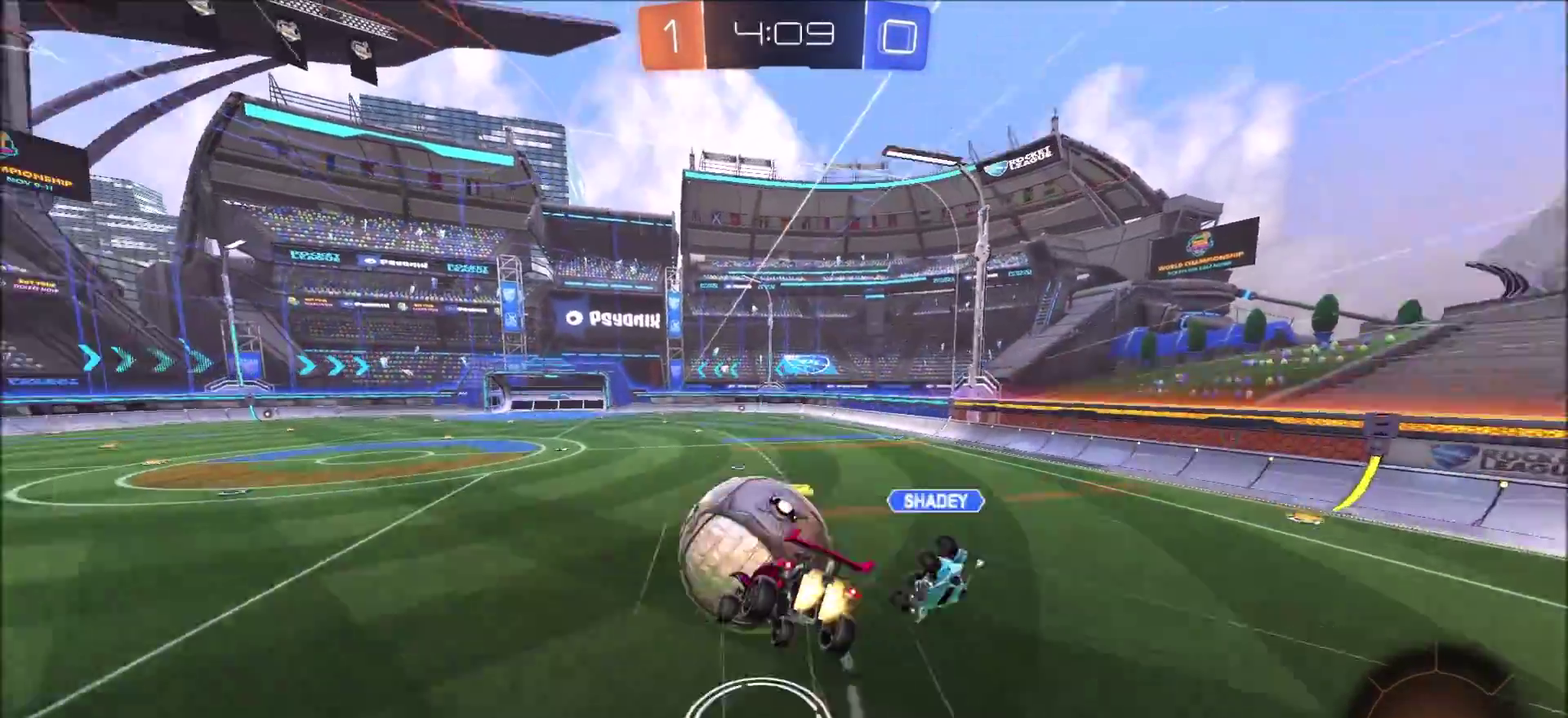
{"buttons": ["CIRCLE", "R2"], "left_stick": "down-right", "right_stick": "center", "events": [[83, "left_stick", "down-right"], [100, "CROSS", "up"]]}
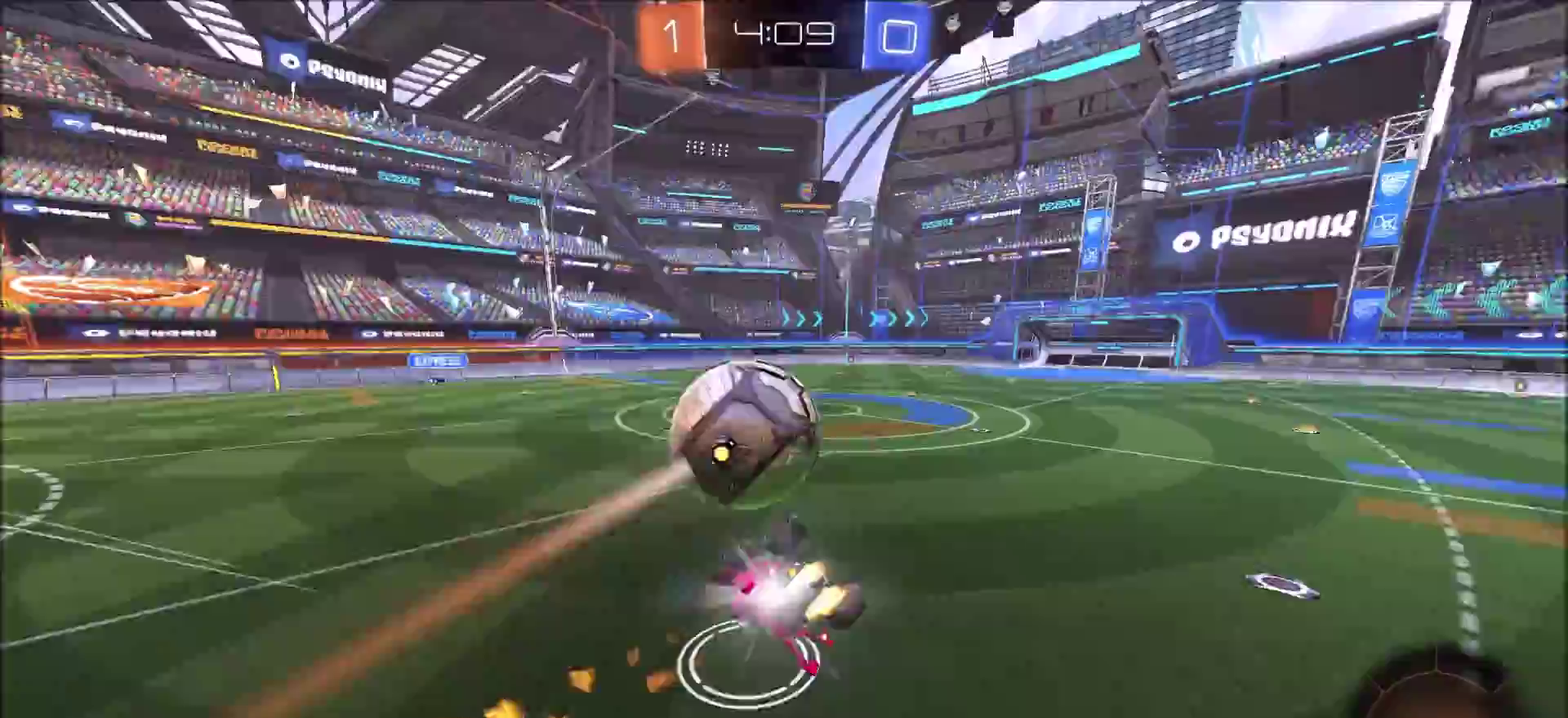
{"buttons": ["R2"], "left_stick": "center", "right_stick": "center", "events": [[67, "L1", "down"], [117, "CIRCLE", "up"], [267, "L1", "up"], [433, "left_stick", "center"]]}
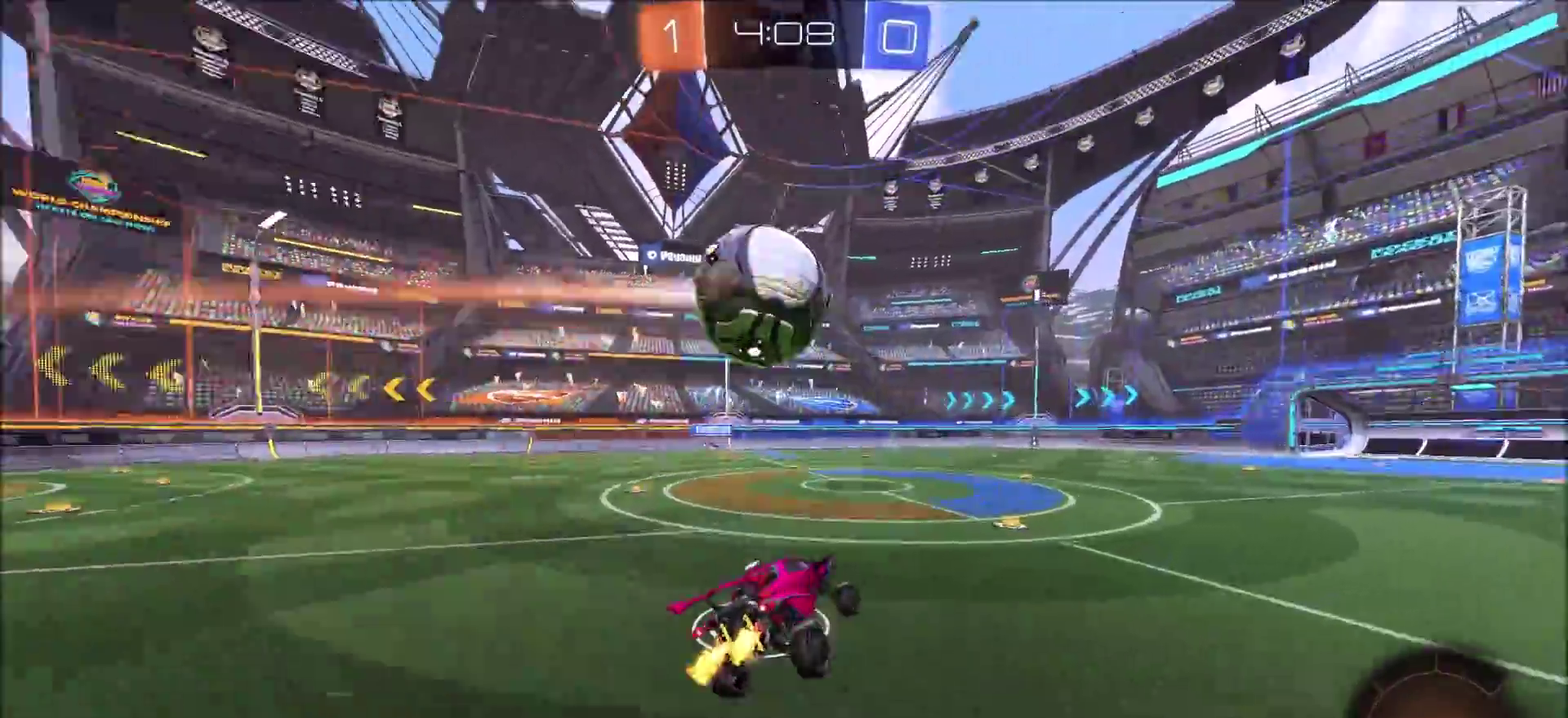
{"buttons": [], "left_stick": "center", "right_stick": "center", "events": [[67, "left_stick", "right"], [133, "left_stick", "center"], [217, "R2", "up"], [383, "left_stick", "left"], [500, "left_stick", "center"]]}
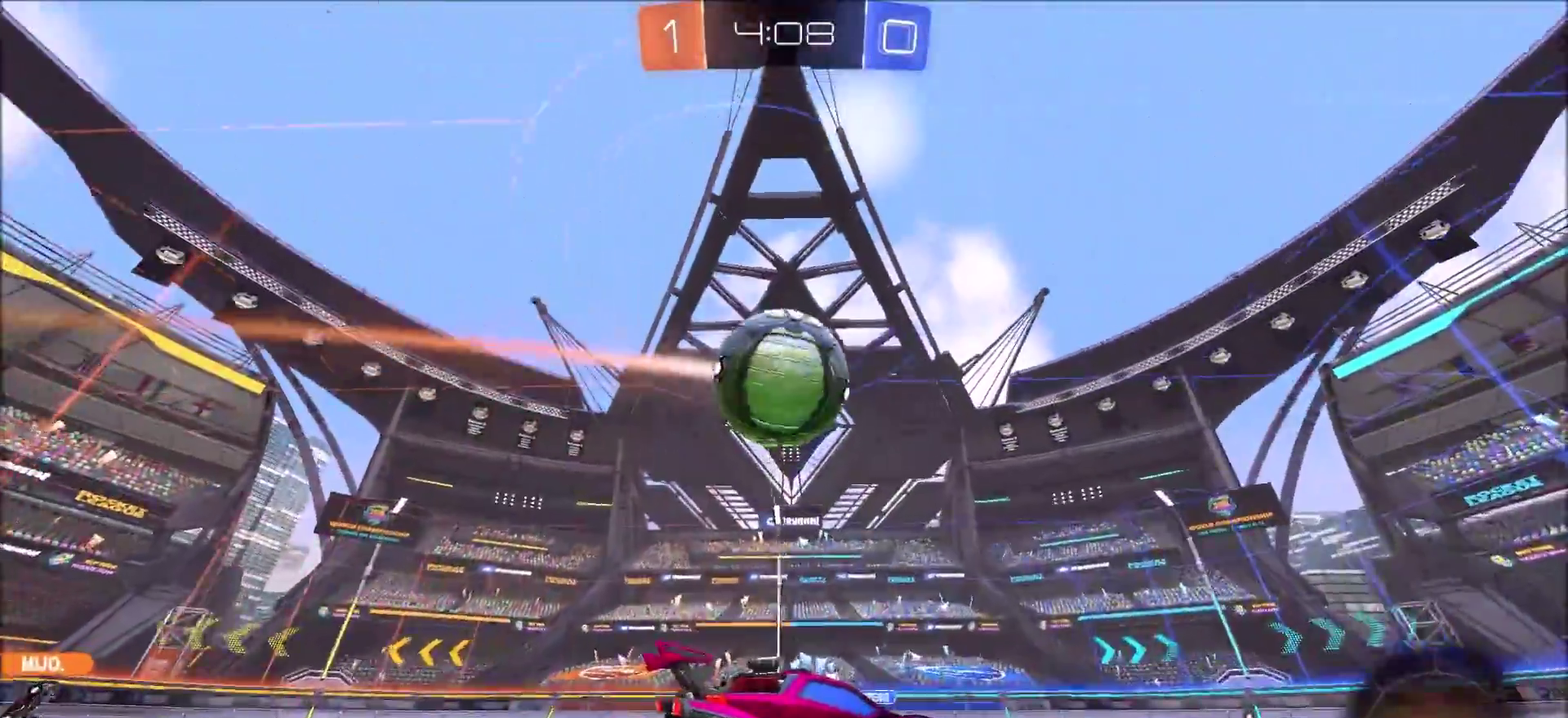
{"buttons": ["CROSS"], "left_stick": "center", "right_stick": "center", "events": [[183, "left_stick", "down"], [233, "CROSS", "down"], [267, "R2", "down"], [333, "R2", "up"], [367, "CROSS", "up"], [383, "left_stick", "center"], [483, "CROSS", "down"]]}
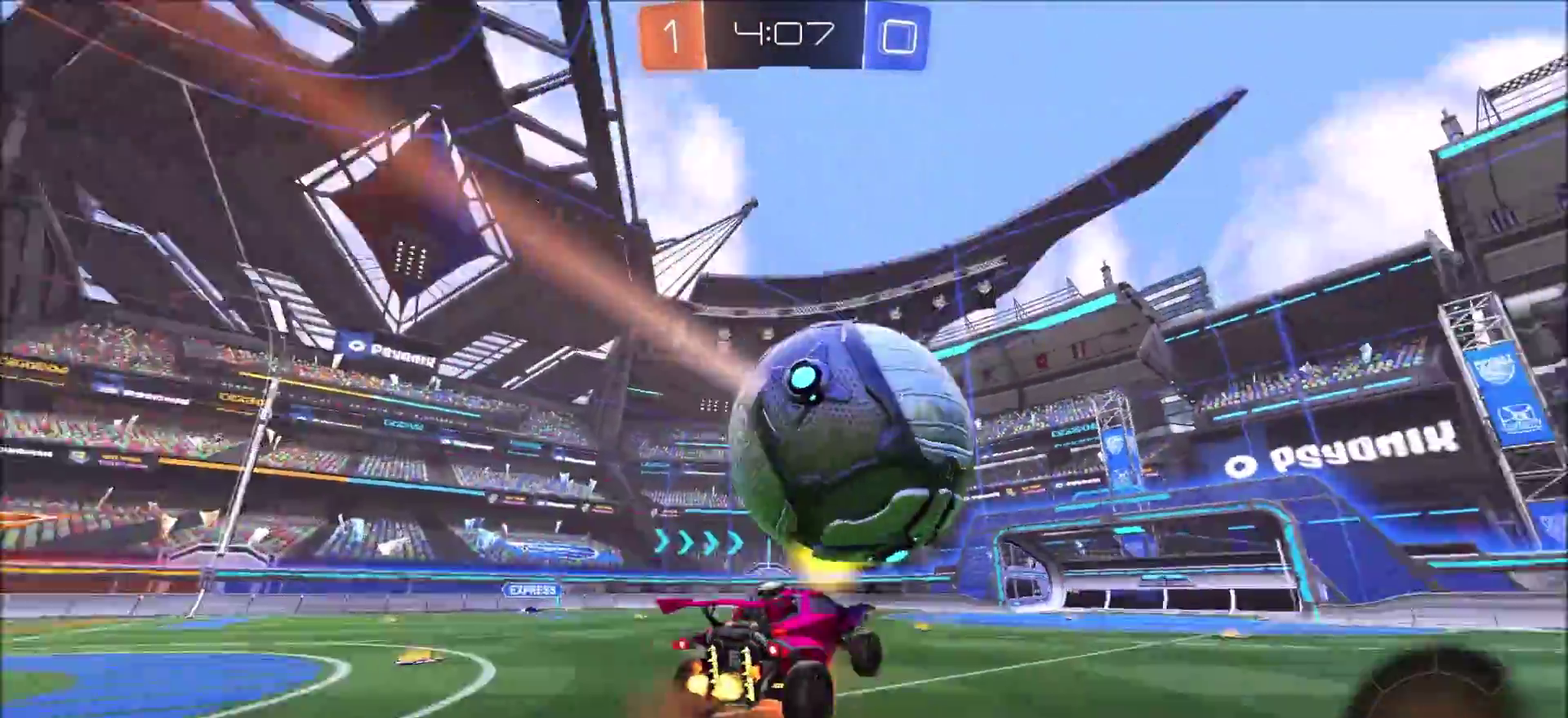
{"buttons": ["CIRCLE", "R2"], "left_stick": "center", "right_stick": "center", "events": [[33, "CROSS", "up"], [133, "R2", "down"], [300, "CIRCLE", "down"], [350, "left_stick", "left"], [433, "left_stick", "center"]]}
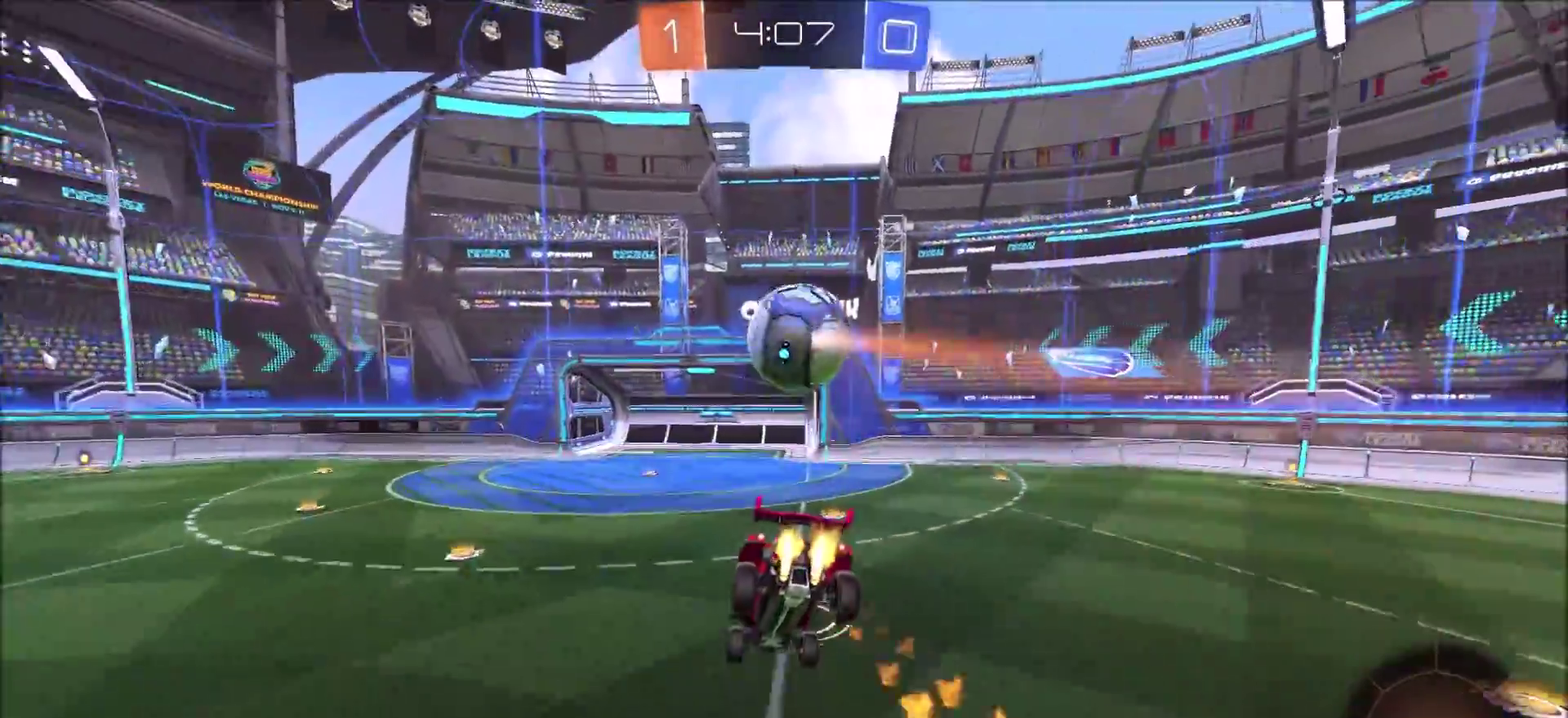
{"buttons": ["CIRCLE", "R2"], "left_stick": "center", "right_stick": "center", "events": [[100, "left_stick", "down"], [450, "left_stick", "center"]]}
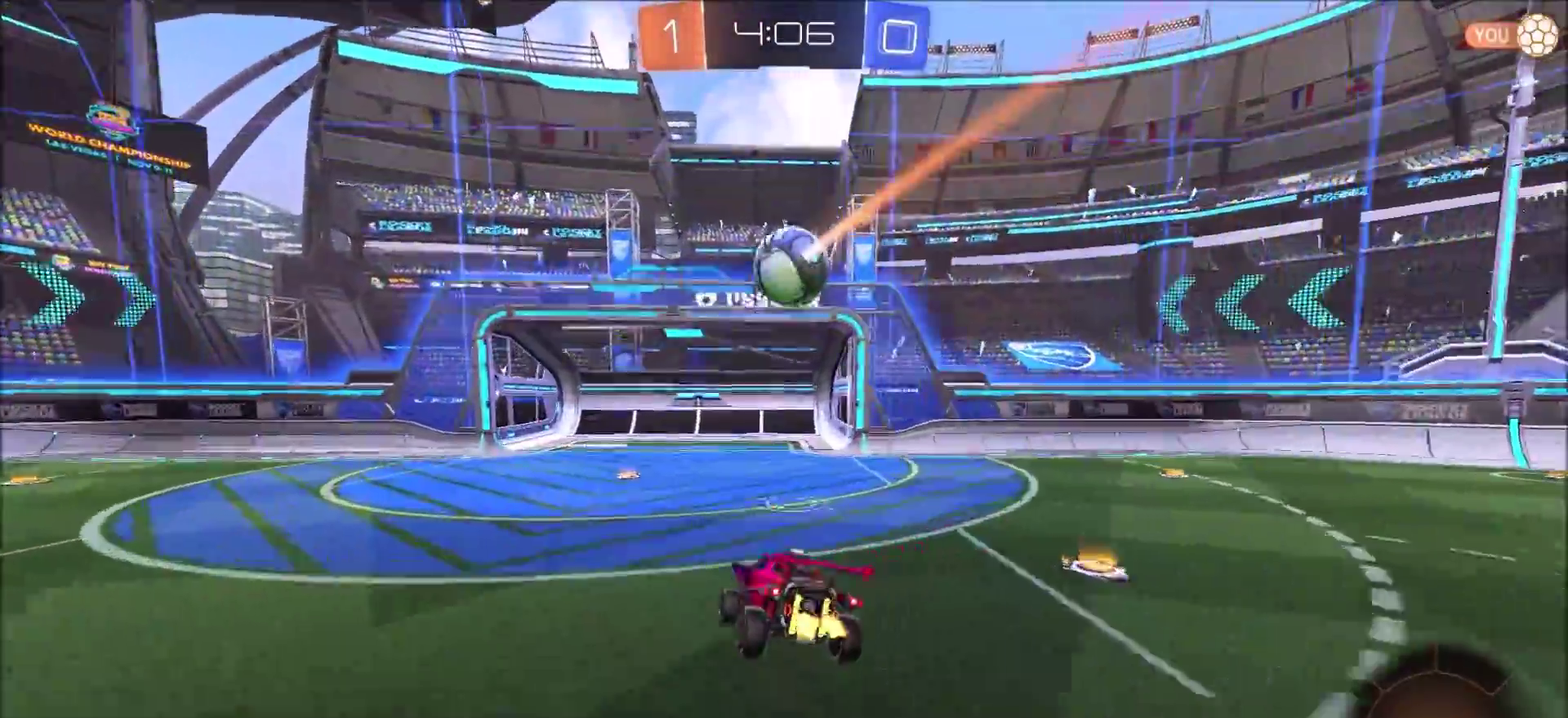
{"buttons": ["CROSS", "CIRCLE", "L1", "R2"], "left_stick": "up-left", "right_stick": "center", "events": [[33, "left_stick", "left"], [50, "CIRCLE", "up"], [117, "left_stick", "up-left"], [317, "CROSS", "down"], [317, "L1", "down"], [367, "CROSS", "up"], [417, "CIRCLE", "down"], [433, "CROSS", "down"]]}
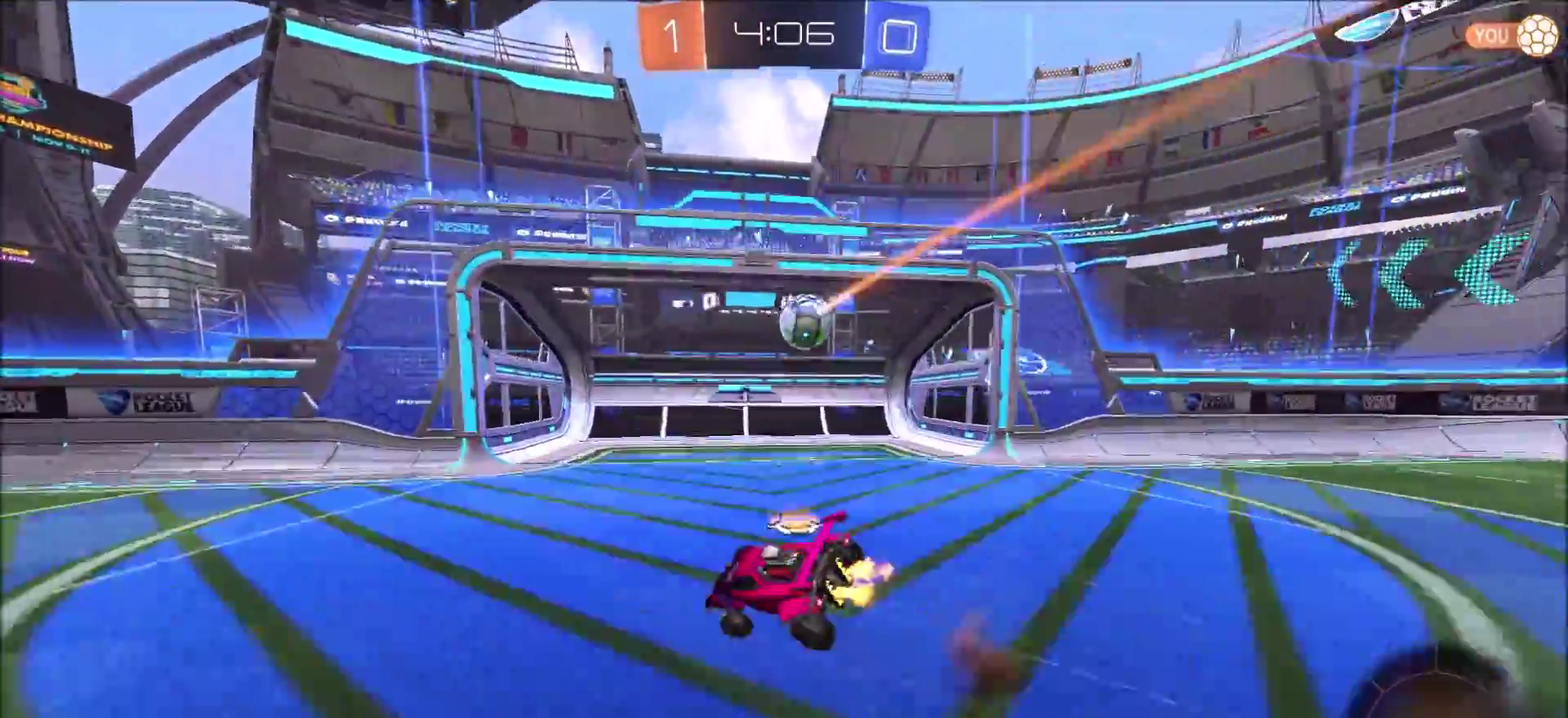
{"buttons": ["L1"], "left_stick": "up-left", "right_stick": "center", "events": [[67, "CROSS", "up"], [167, "TRIANGLE", "down"], [183, "CIRCLE", "up"], [183, "L1", "up"], [250, "left_stick", "center"], [267, "TRIANGLE", "up"], [300, "R2", "up"], [367, "left_stick", "up-left"], [383, "L1", "down"]]}
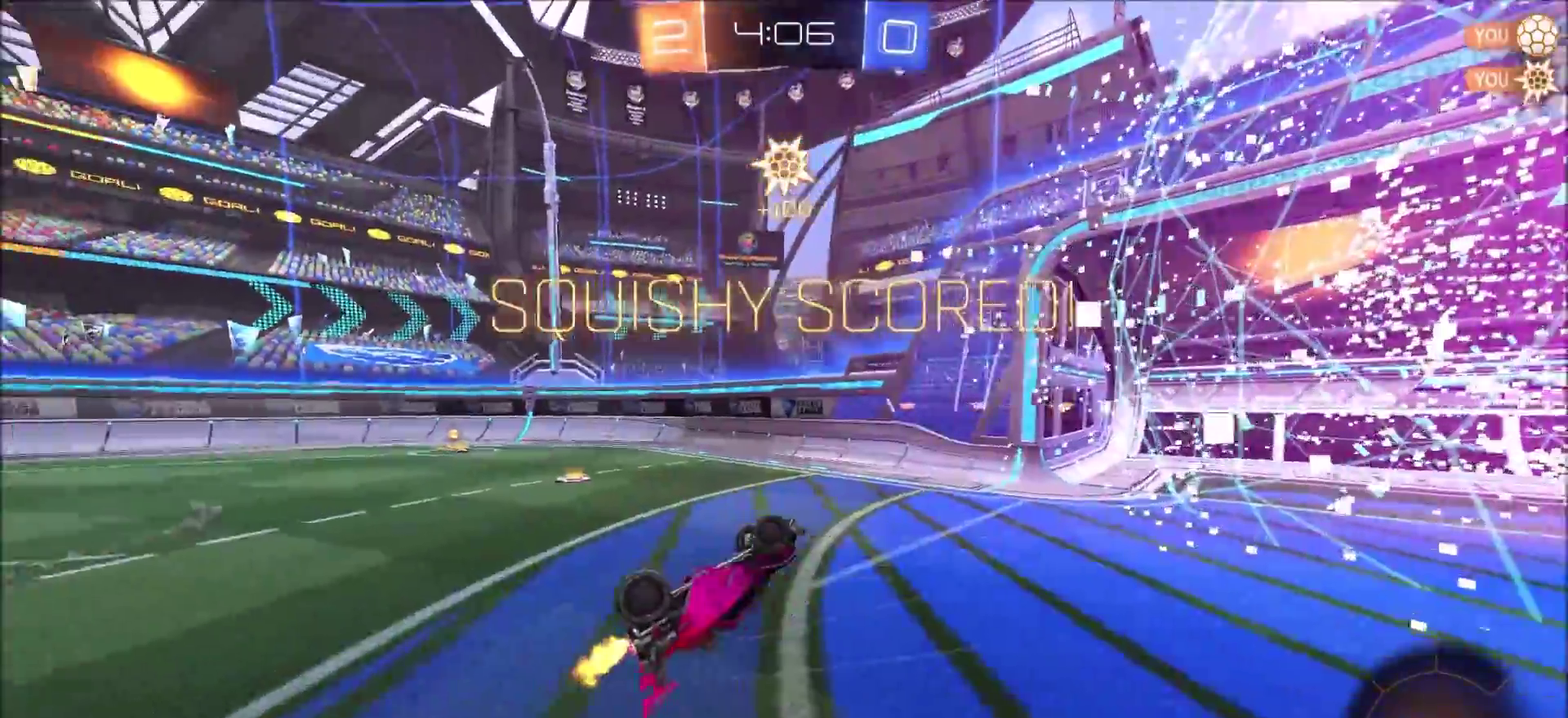
{"buttons": [], "left_stick": "up-left", "right_stick": "center", "events": [[283, "L1", "up"]]}
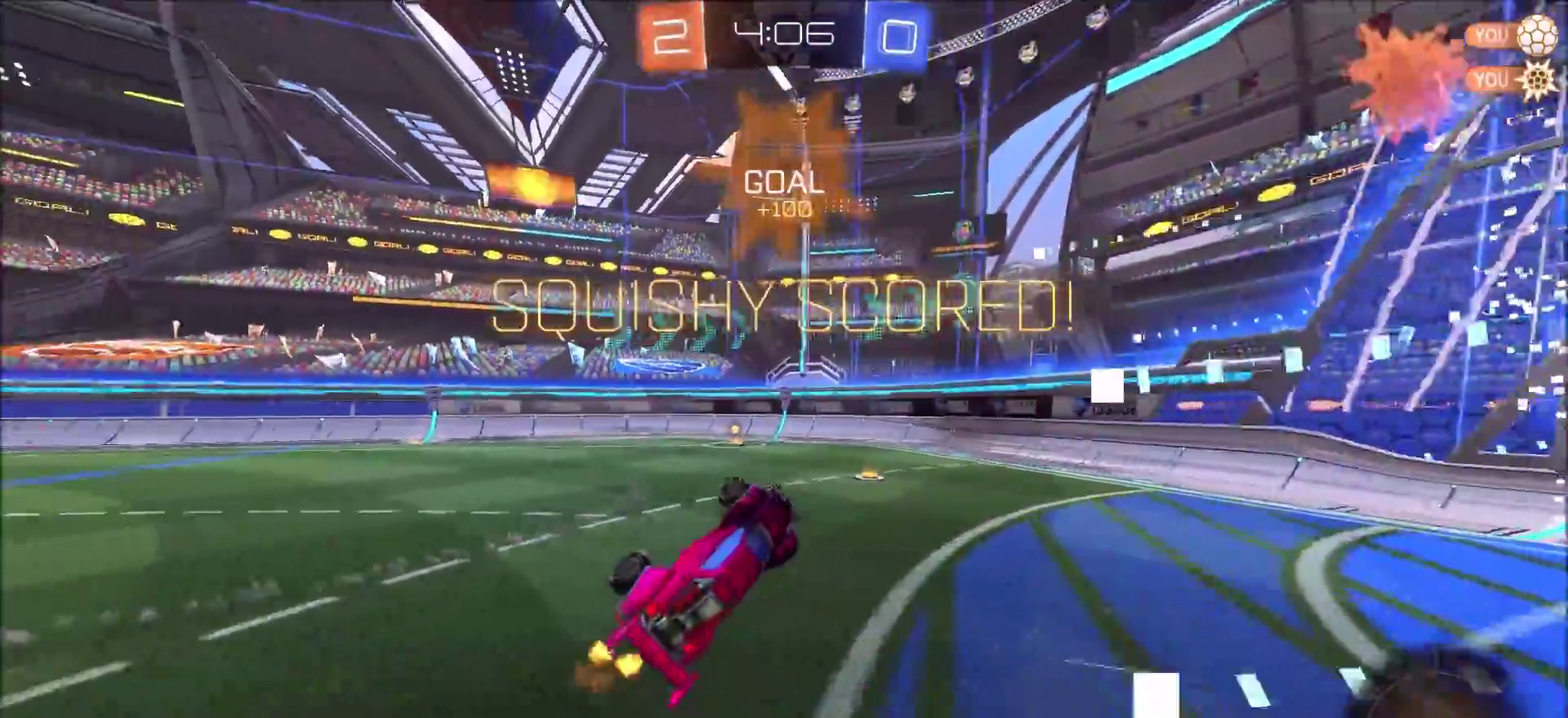
{"buttons": ["L1"], "left_stick": "up-left", "right_stick": "center", "events": [[317, "L1", "down"]]}
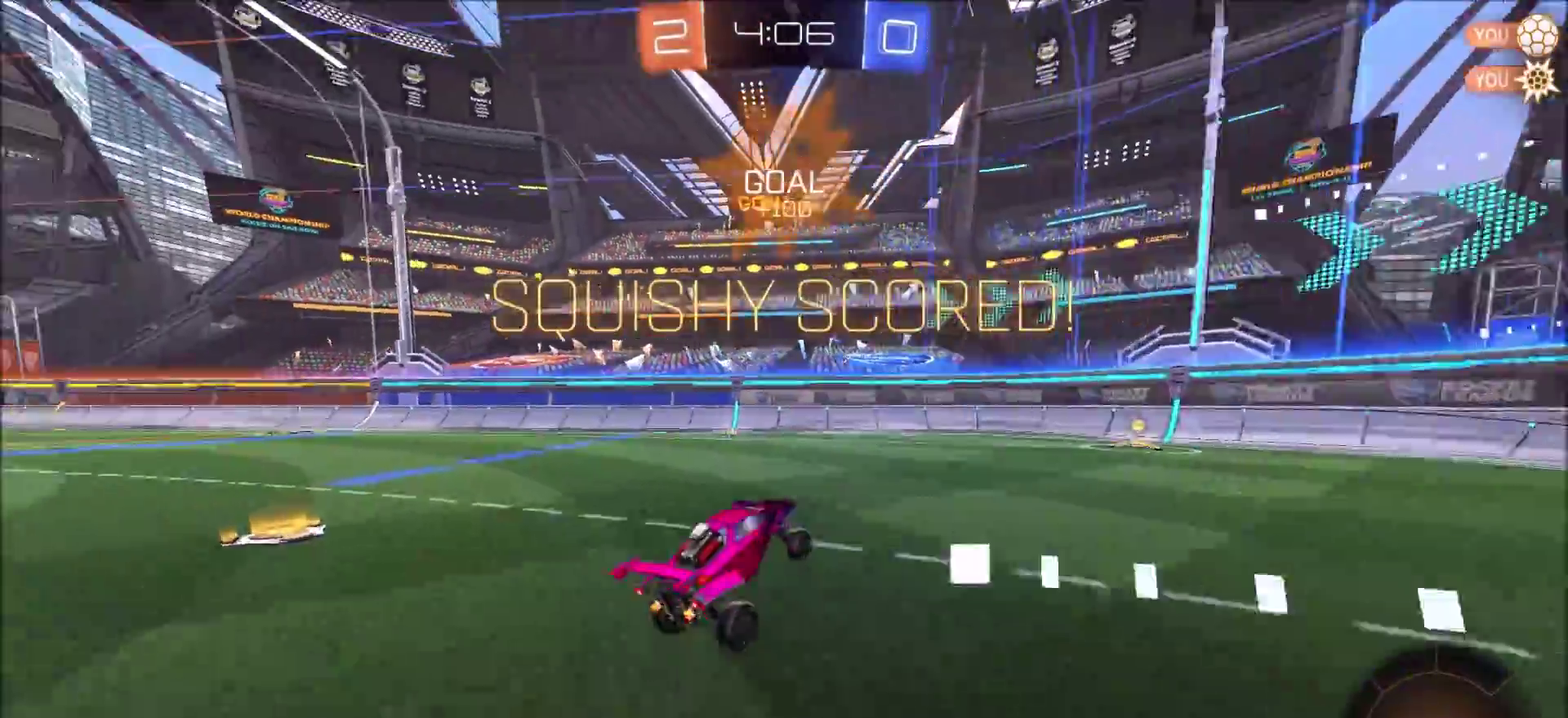
{"buttons": ["L1", "R2"], "left_stick": "left", "right_stick": "center", "events": [[17, "left_stick", "left"], [167, "CROSS", "down"], [217, "CROSS", "up"], [267, "CROSS", "down"], [383, "CROSS", "up"], [450, "R2", "down"]]}
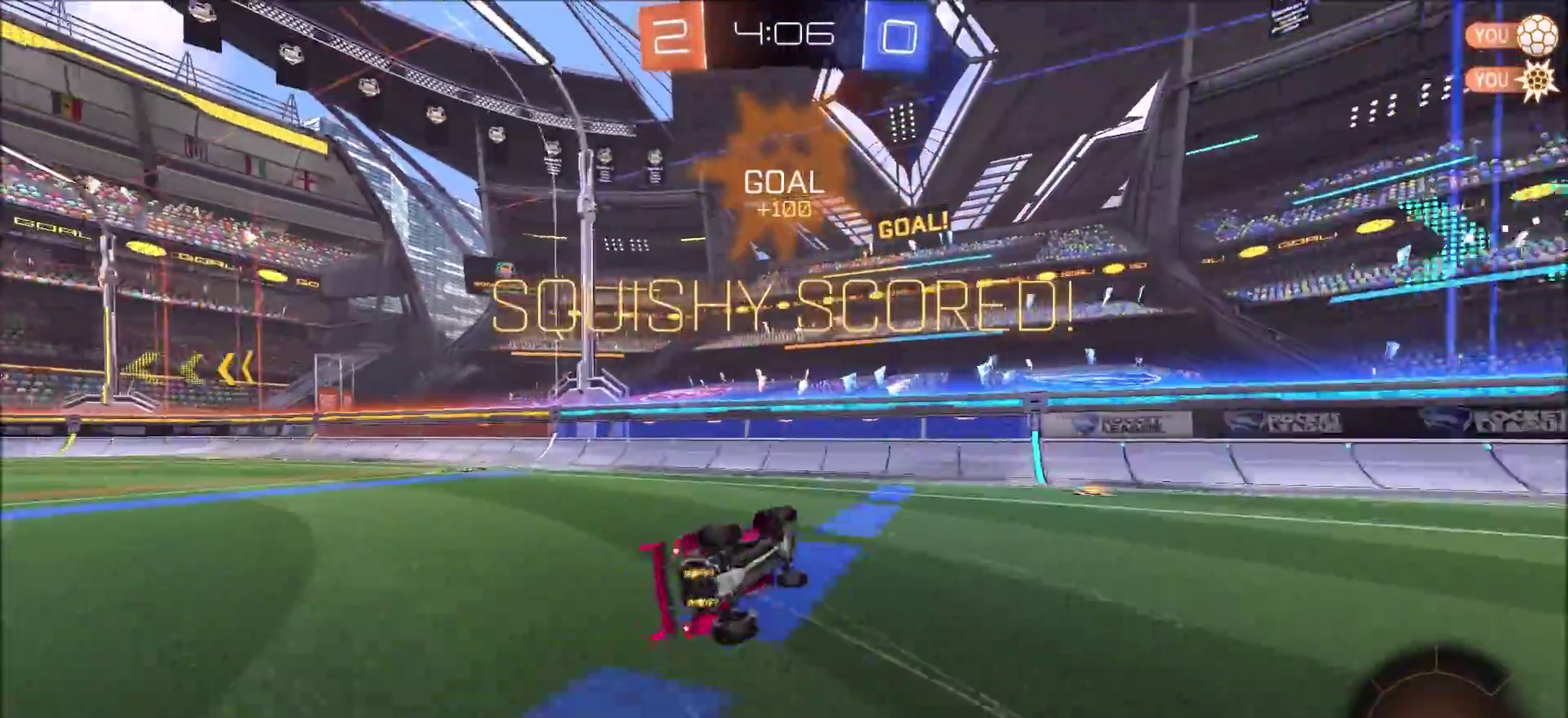
{"buttons": ["R2"], "left_stick": "up-left", "right_stick": "center", "events": [[50, "left_stick", "up-left"], [167, "L1", "up"]]}
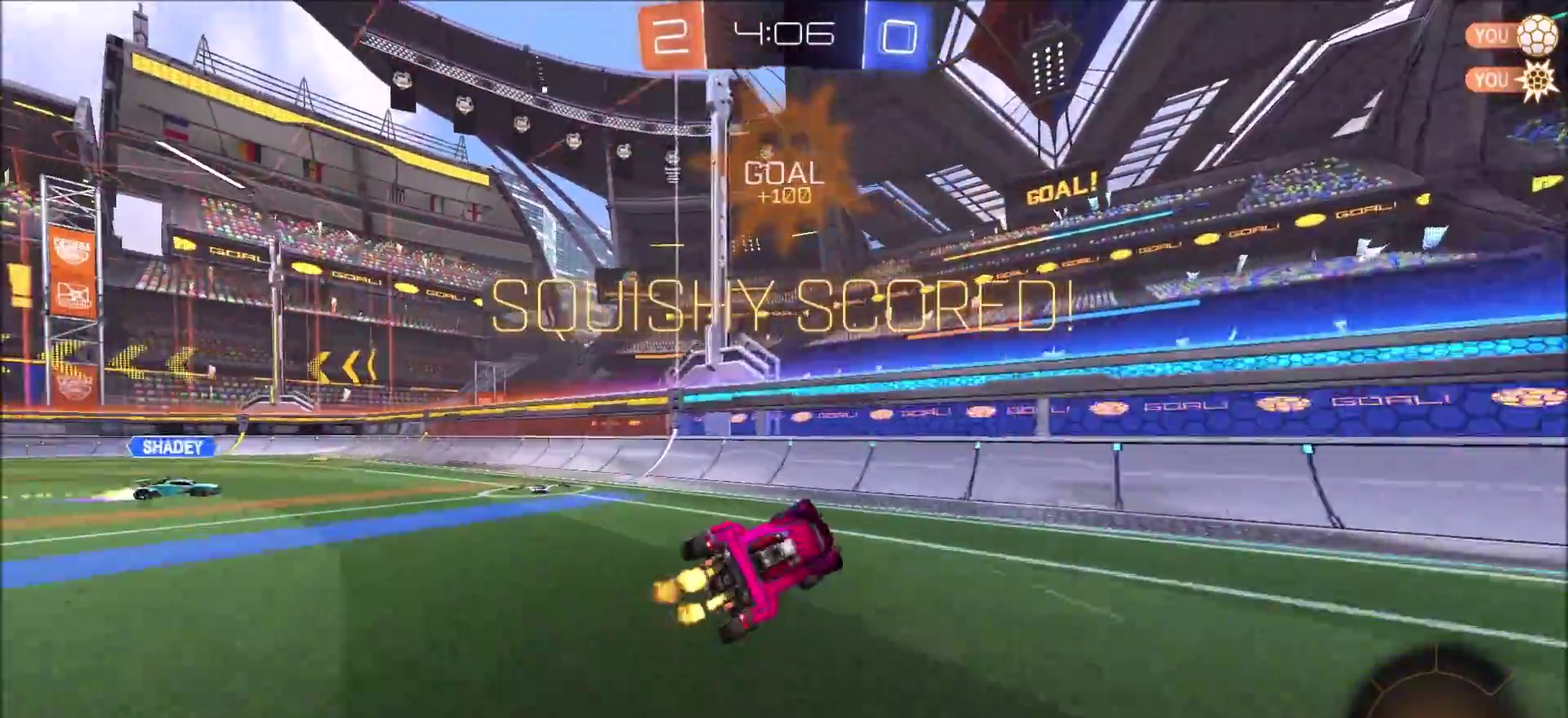
{"buttons": ["R2"], "left_stick": "up-left", "right_stick": "center", "events": []}
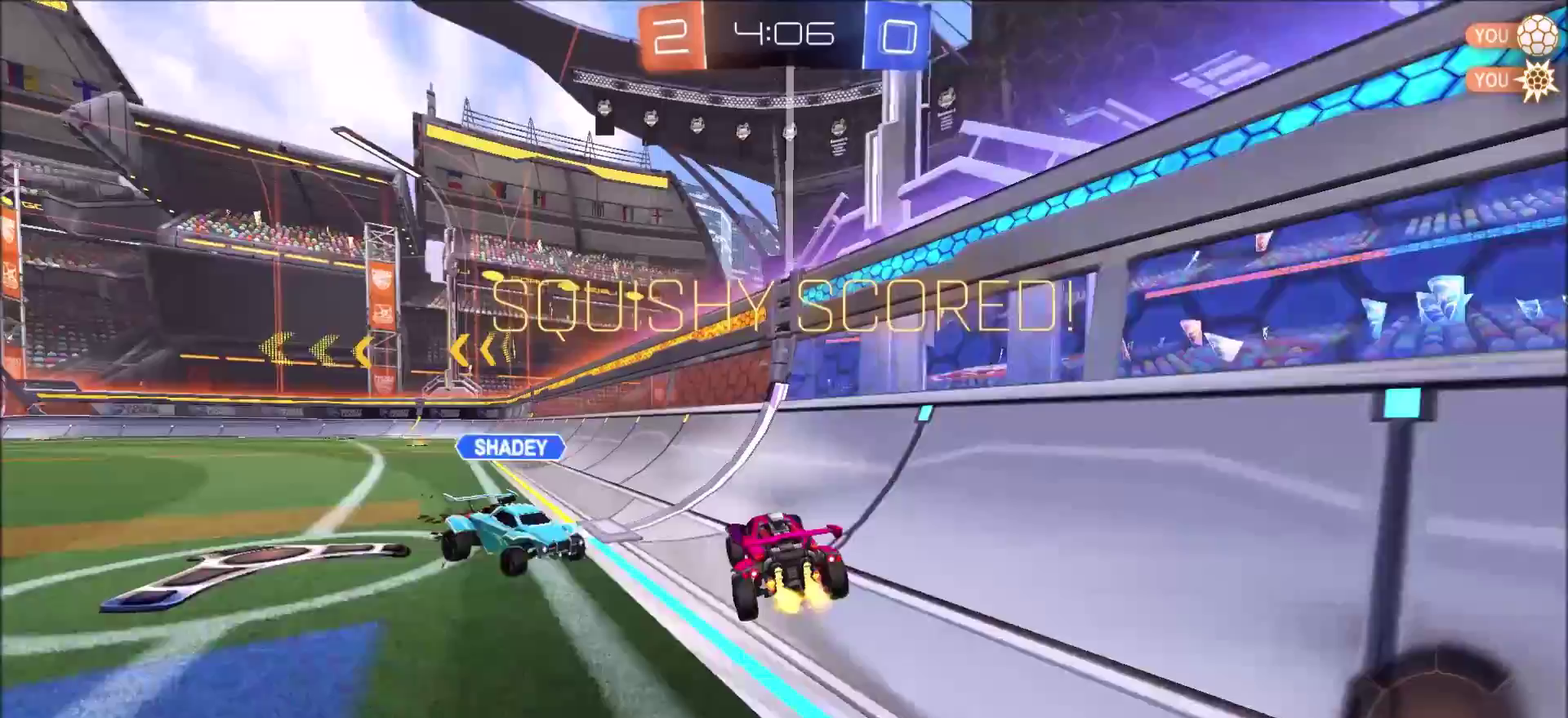
{"buttons": [], "left_stick": "center", "right_stick": "center", "events": [[250, "left_stick", "center"], [433, "R2", "up"]]}
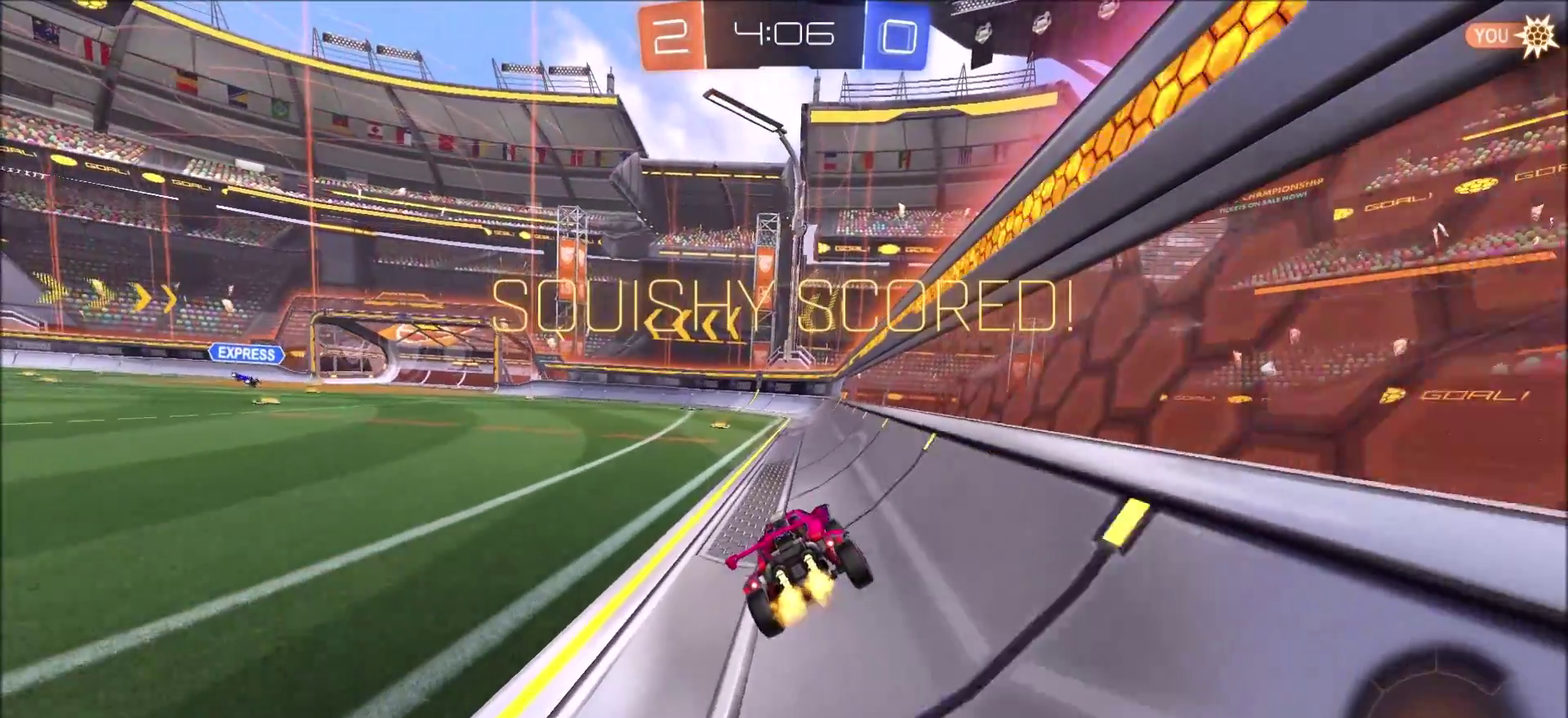
{"buttons": [], "left_stick": "center", "right_stick": "center", "events": []}
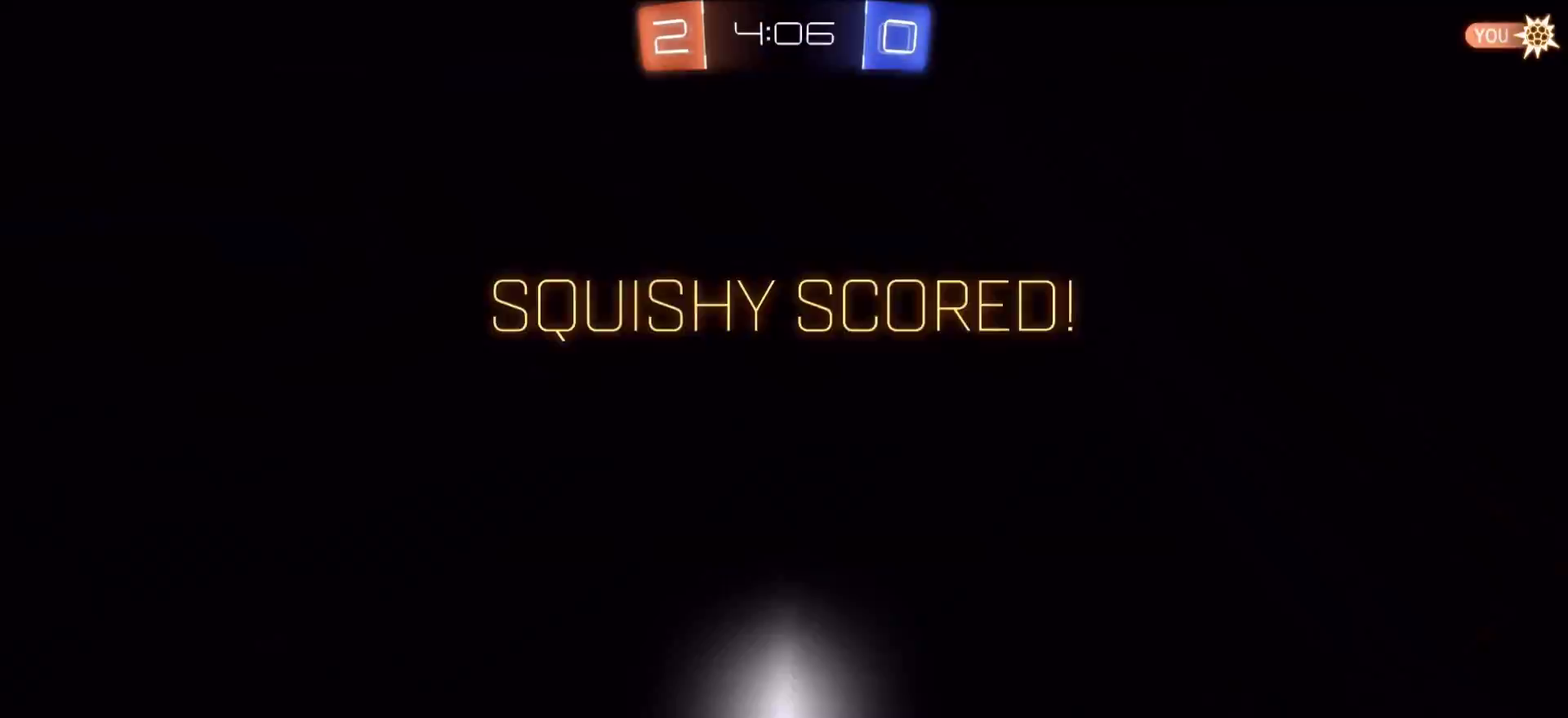
{"buttons": [], "left_stick": "center", "right_stick": "center", "events": []}
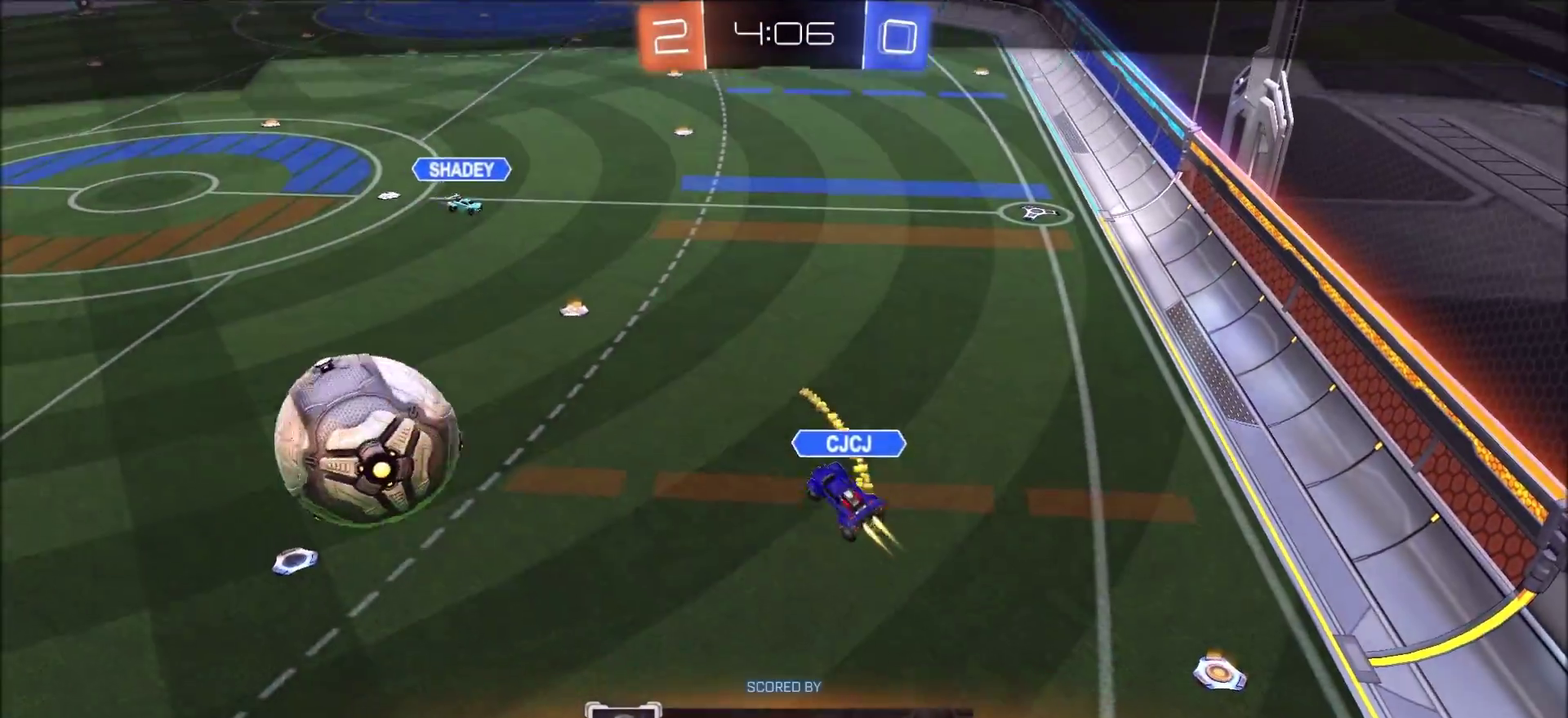
{"buttons": [], "left_stick": "center", "right_stick": "center", "events": []}
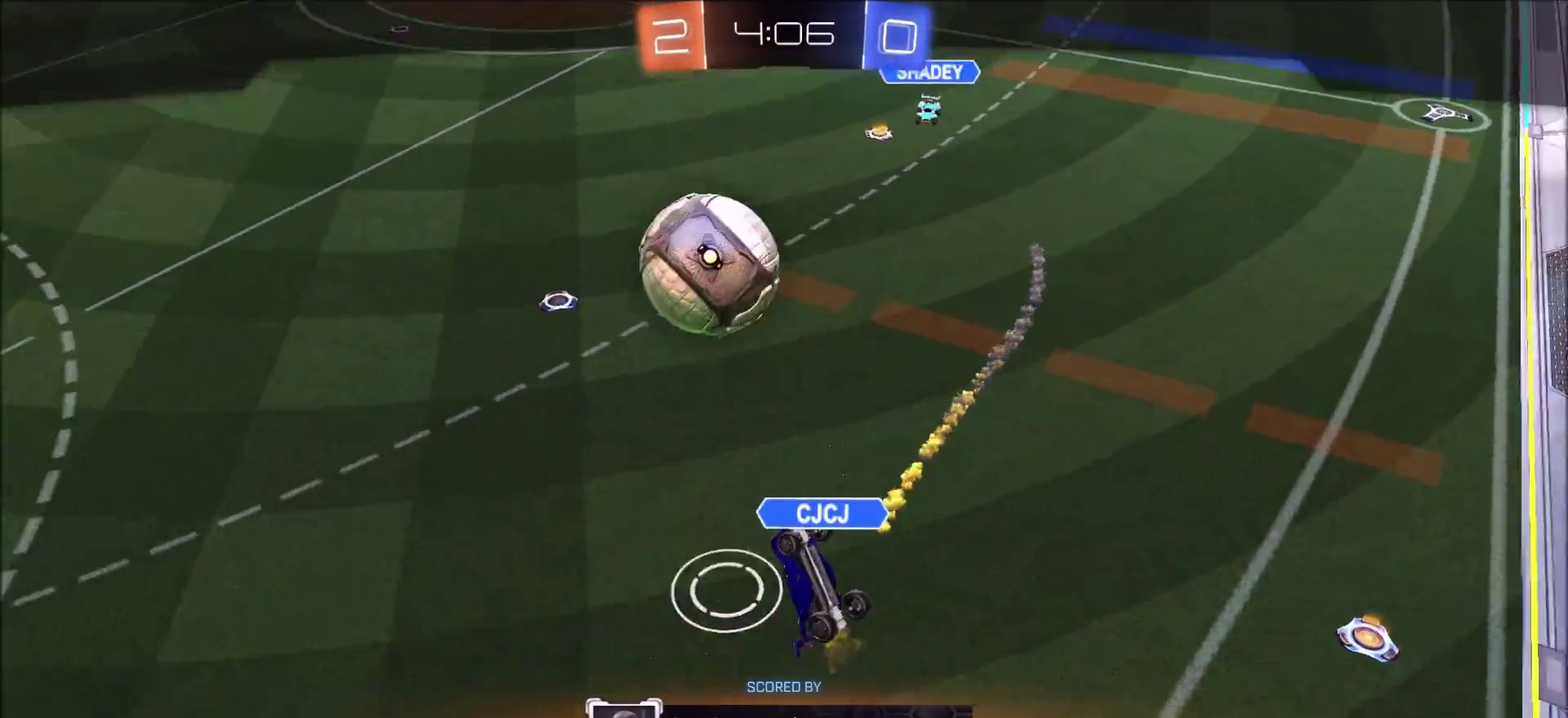
{"buttons": [], "left_stick": "center", "right_stick": "center", "events": []}
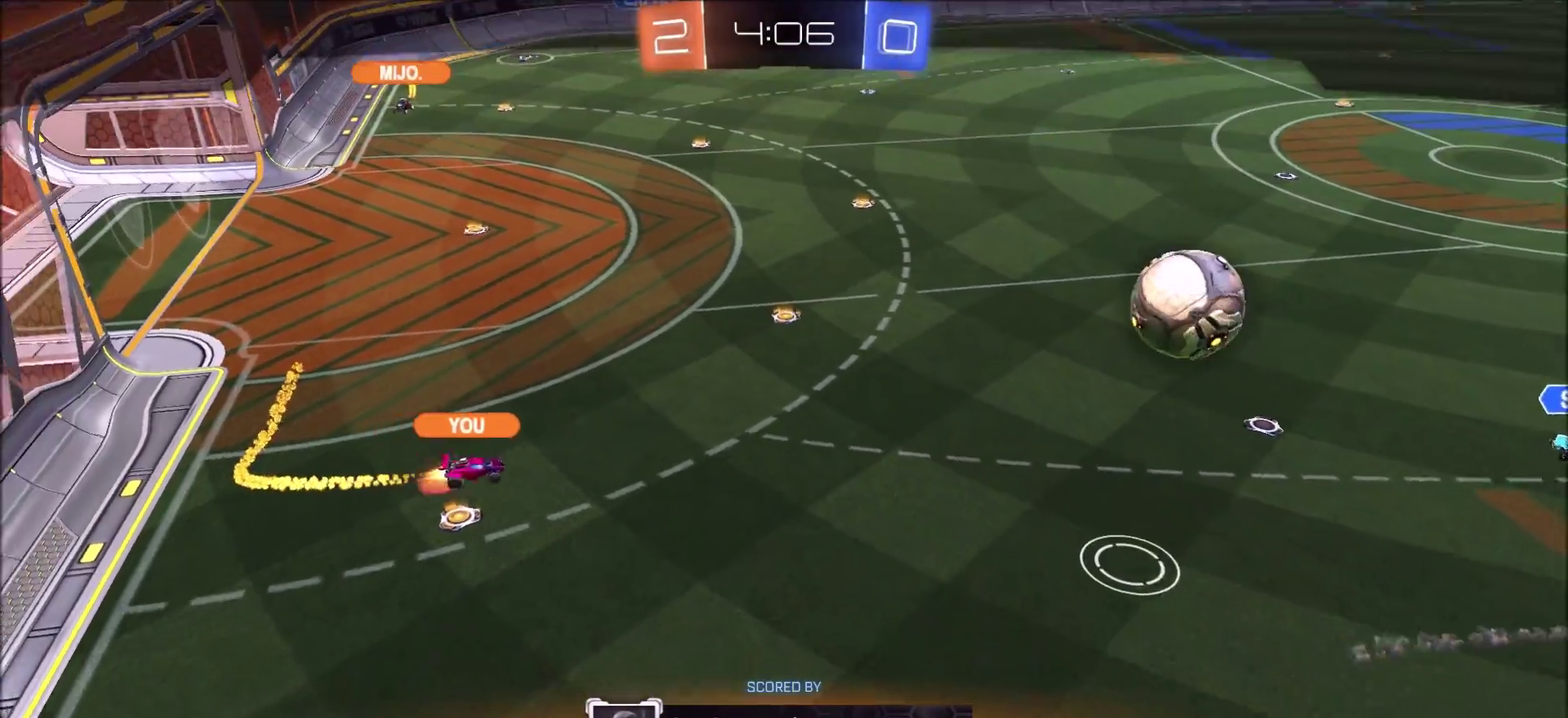
{"buttons": ["CIRCLE", "R2"], "left_stick": "center", "right_stick": "center", "events": [[183, "CROSS", "down"], [267, "R2", "down"], [300, "CROSS", "up"], [317, "CIRCLE", "down"]]}
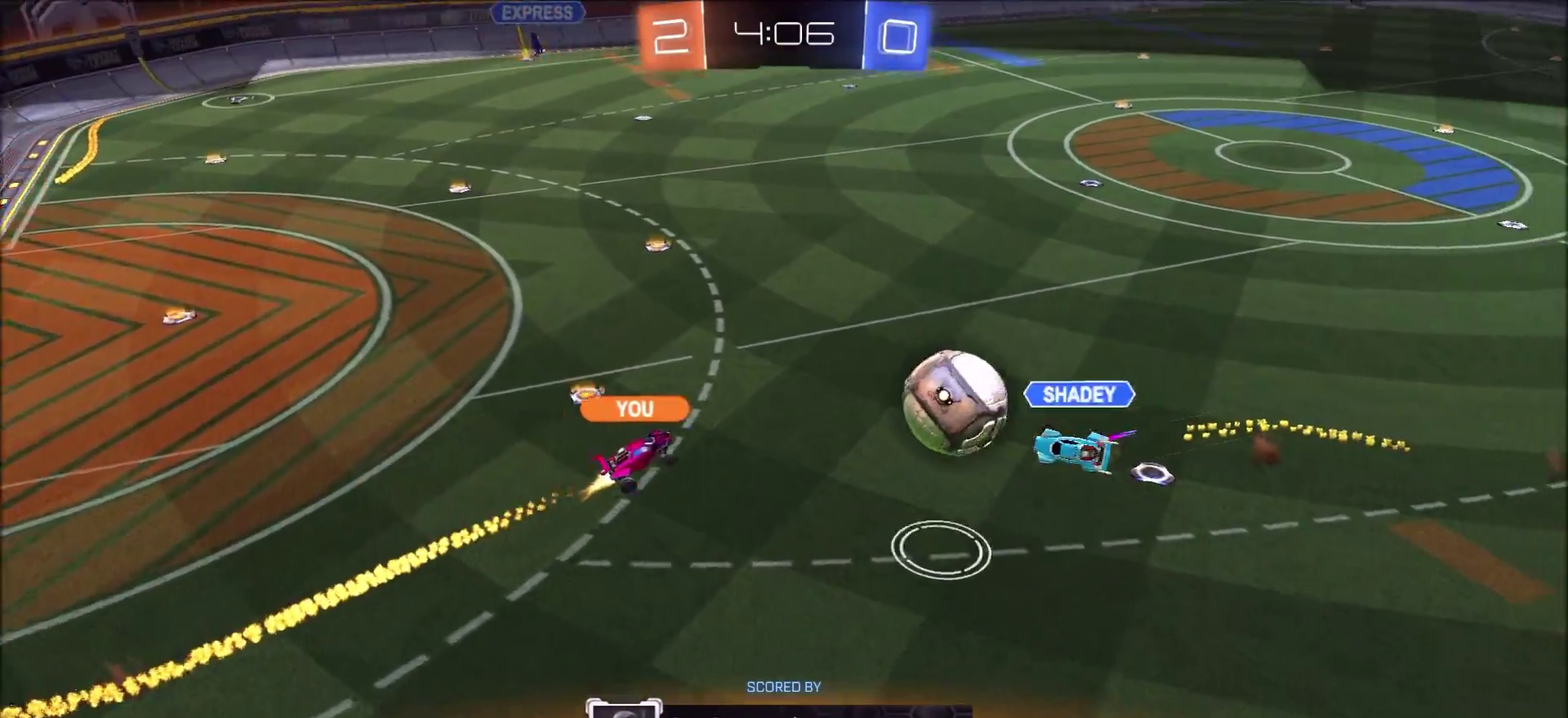
{"buttons": ["CIRCLE", "R2"], "left_stick": "center", "right_stick": "center", "events": []}
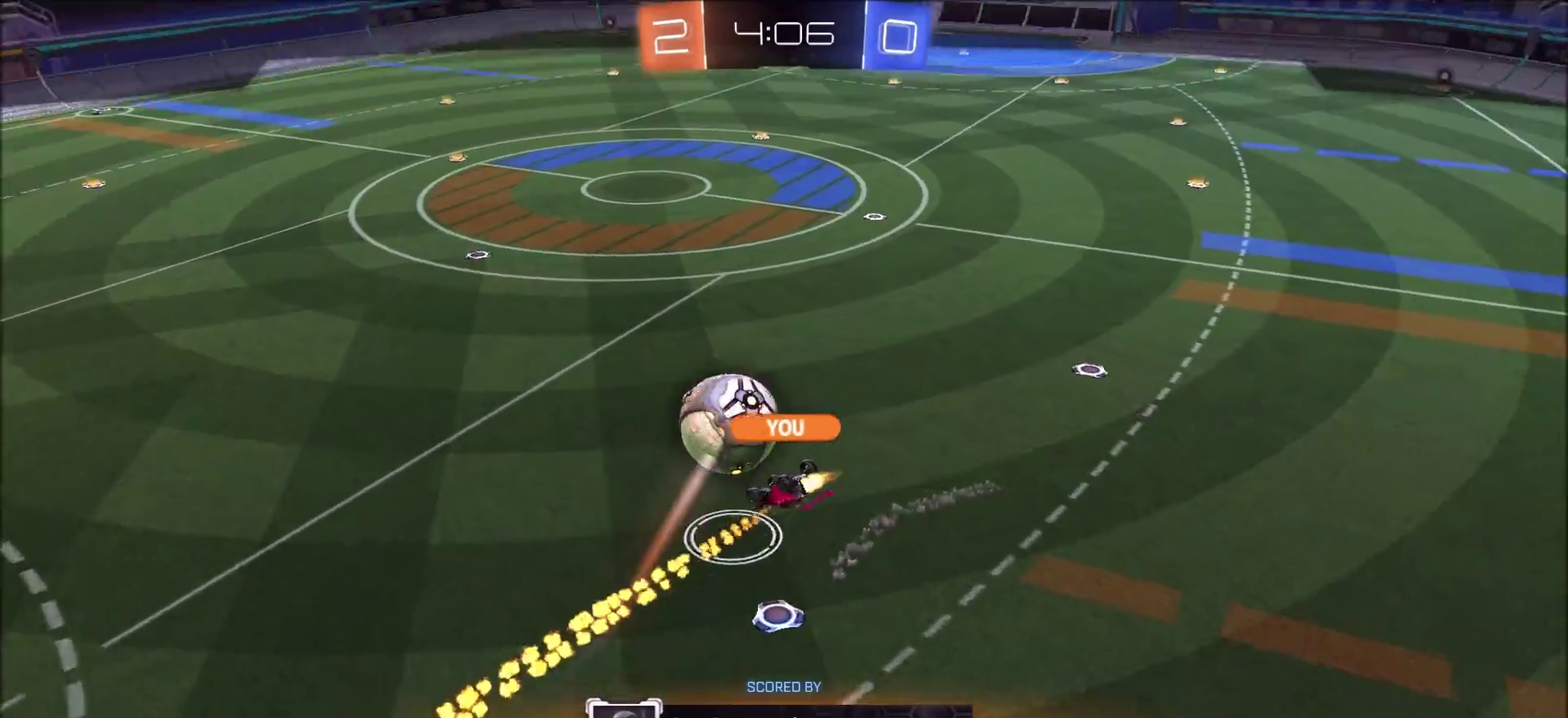
{"buttons": ["CIRCLE", "R2"], "left_stick": "center", "right_stick": "center", "events": []}
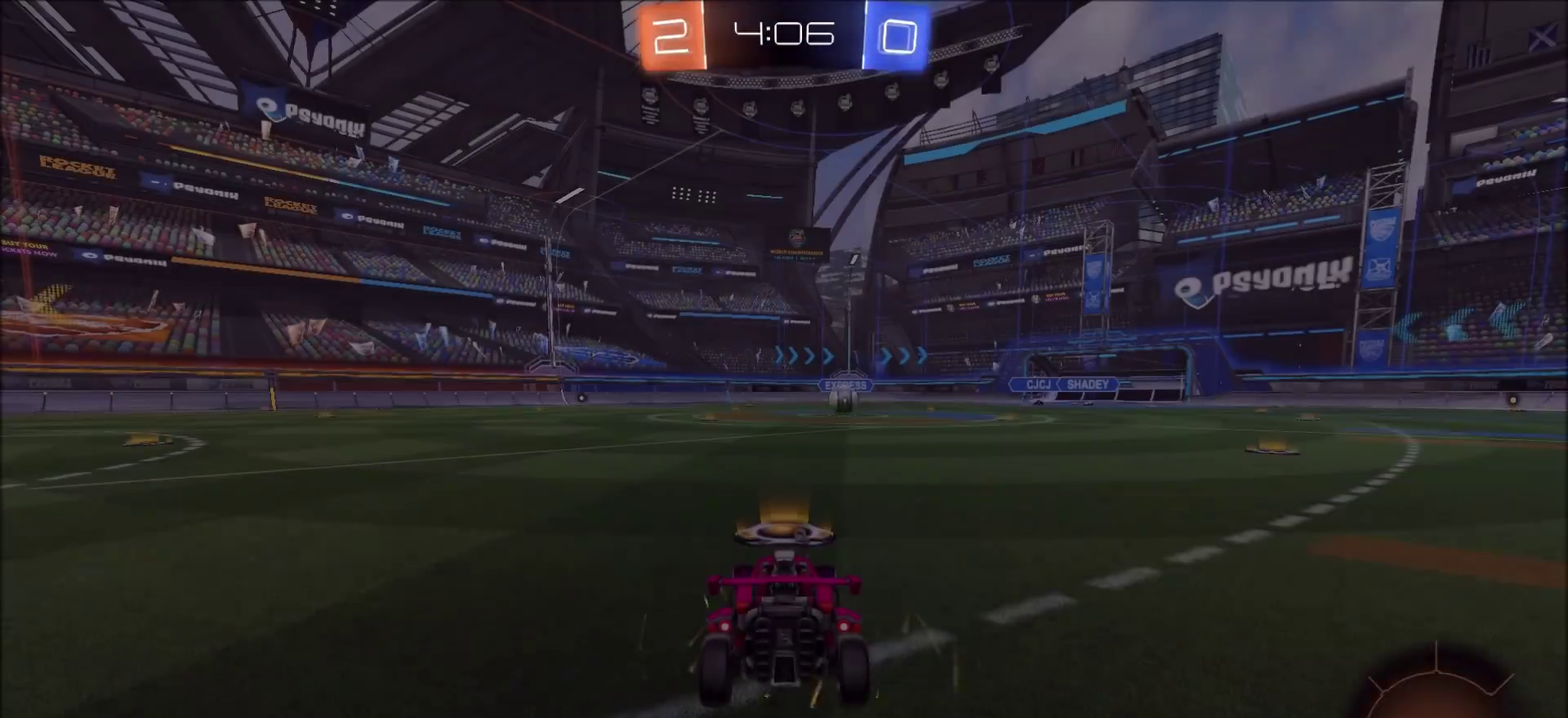
{"buttons": ["CIRCLE", "R2"], "left_stick": "center", "right_stick": "center", "events": [[100, "R2", "up"], [300, "R2", "down"]]}
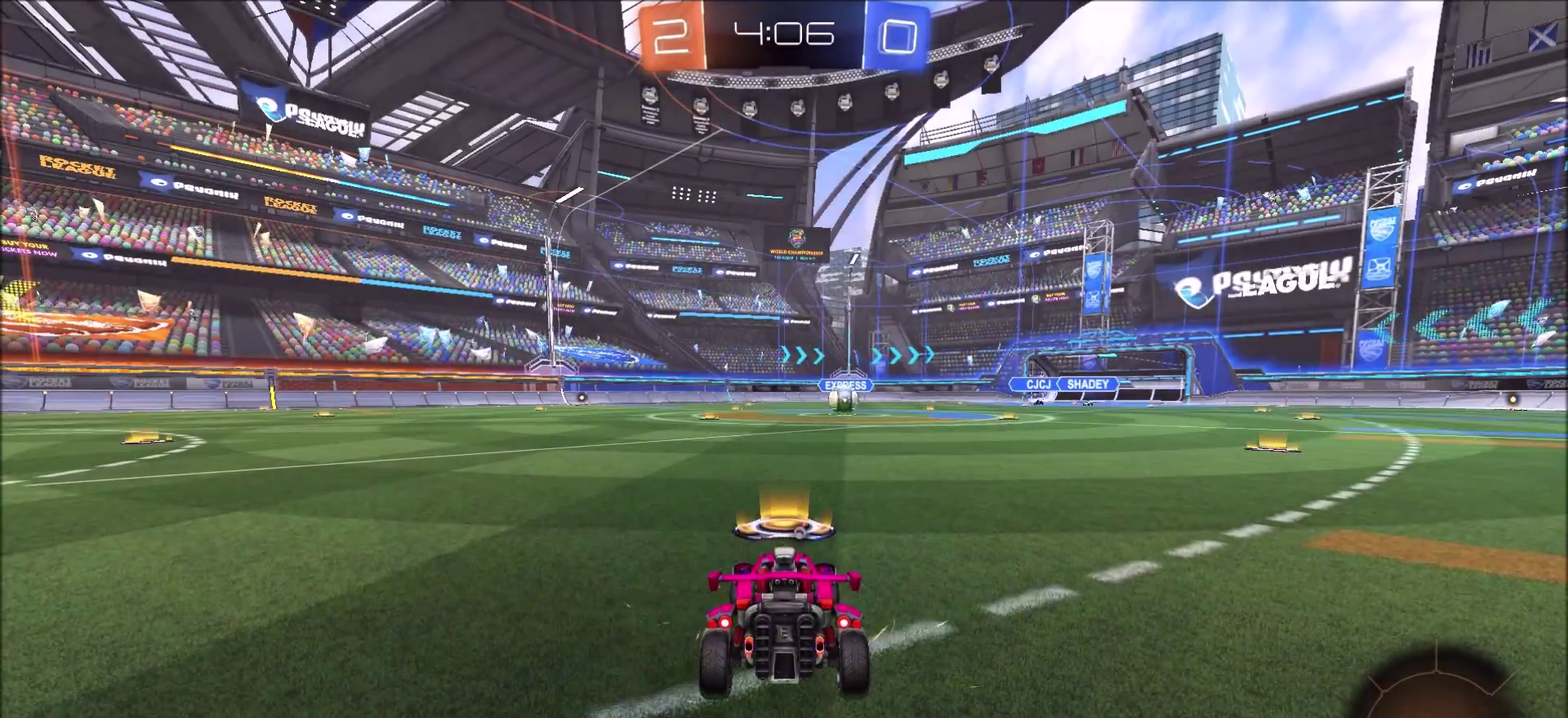
{"buttons": ["CIRCLE", "R2"], "left_stick": "center", "right_stick": "center", "events": []}
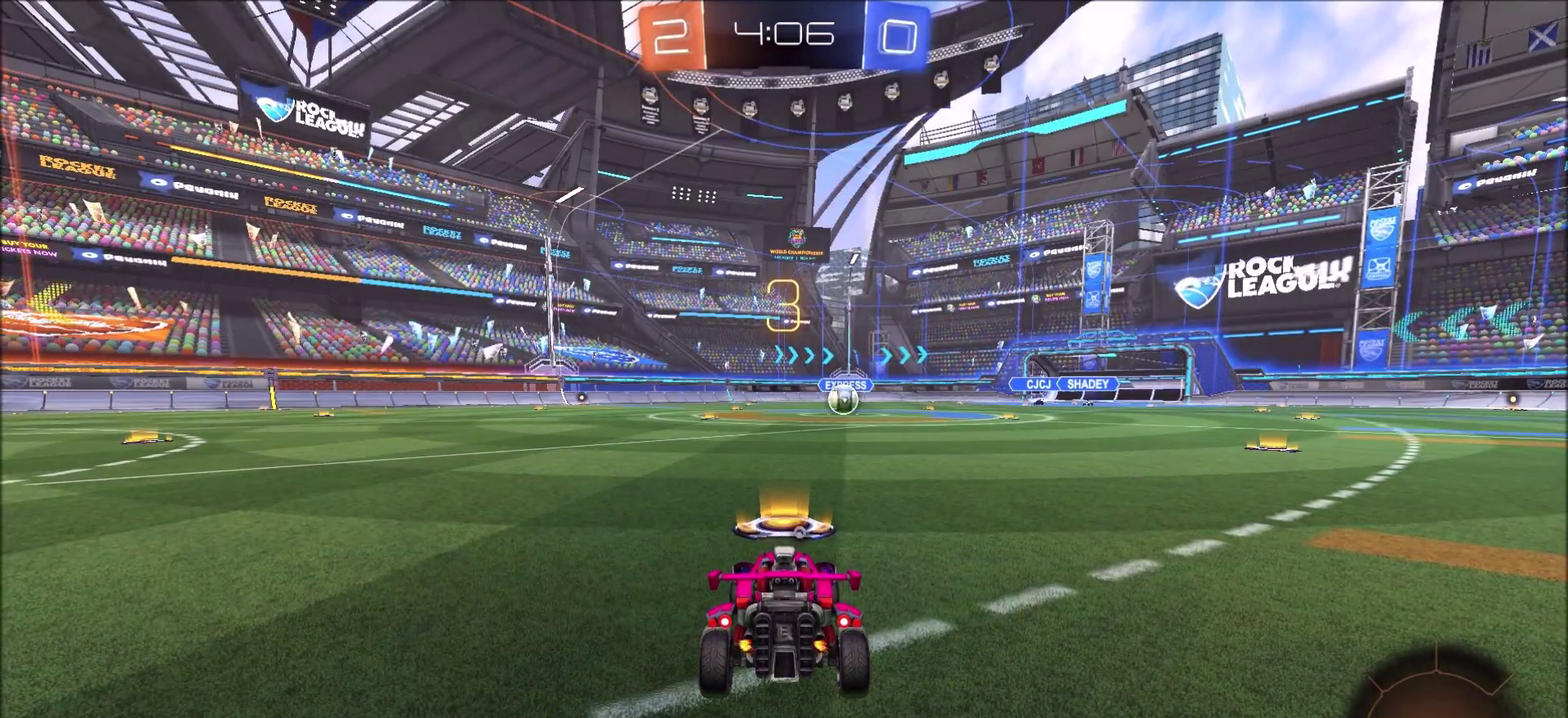
{"buttons": ["CIRCLE", "R2"], "left_stick": "center", "right_stick": "center", "events": []}
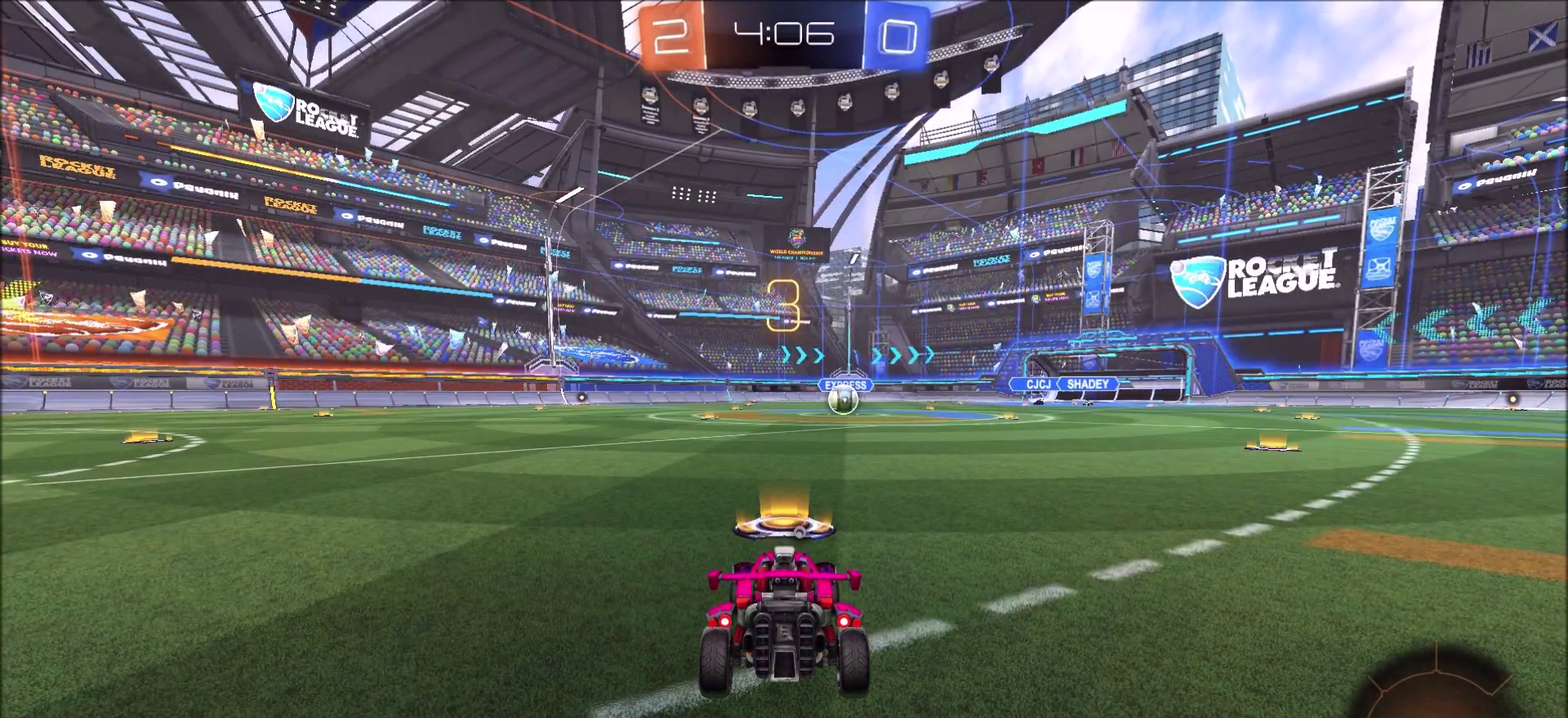
{"buttons": ["CIRCLE", "R2"], "left_stick": "center", "right_stick": "center", "events": []}
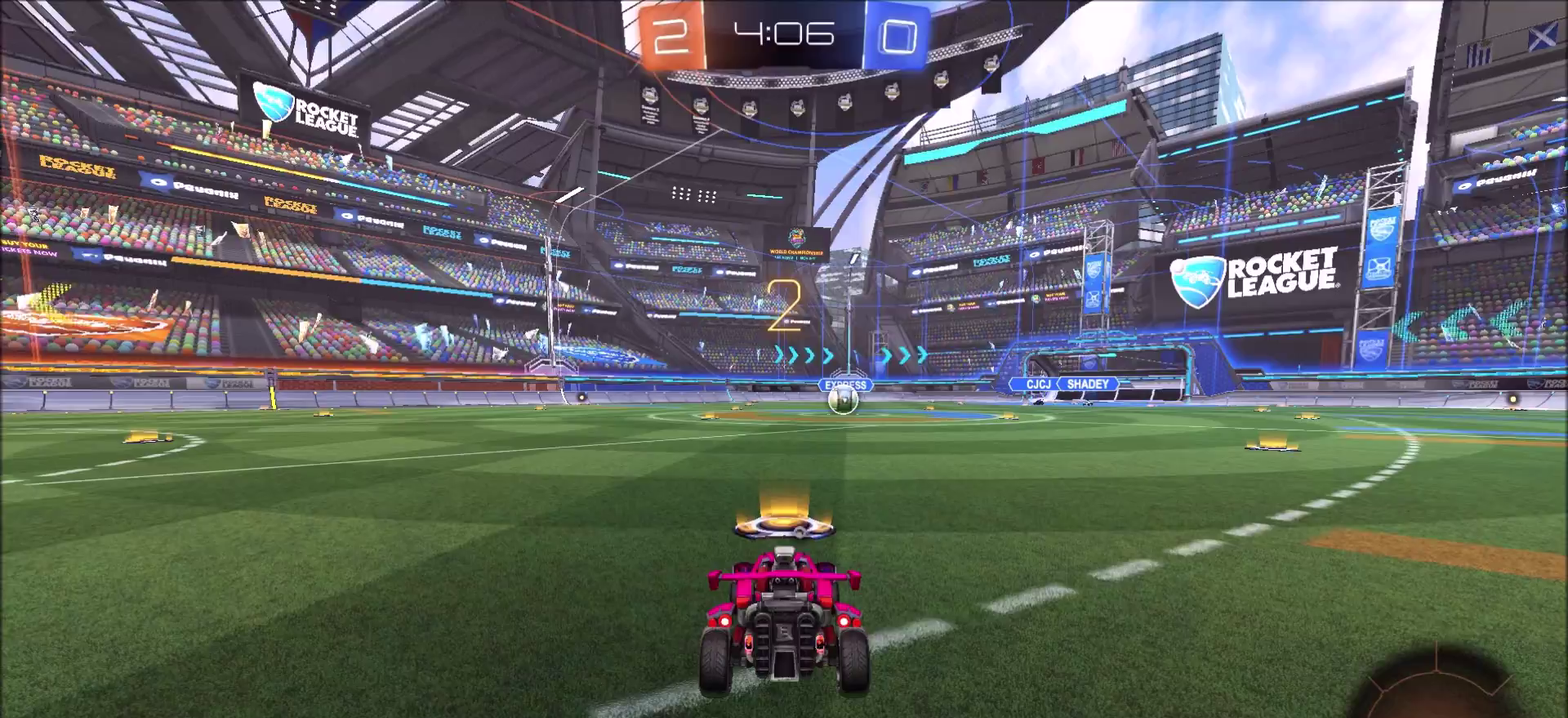
{"buttons": ["CIRCLE", "R2"], "left_stick": "center", "right_stick": "center", "events": []}
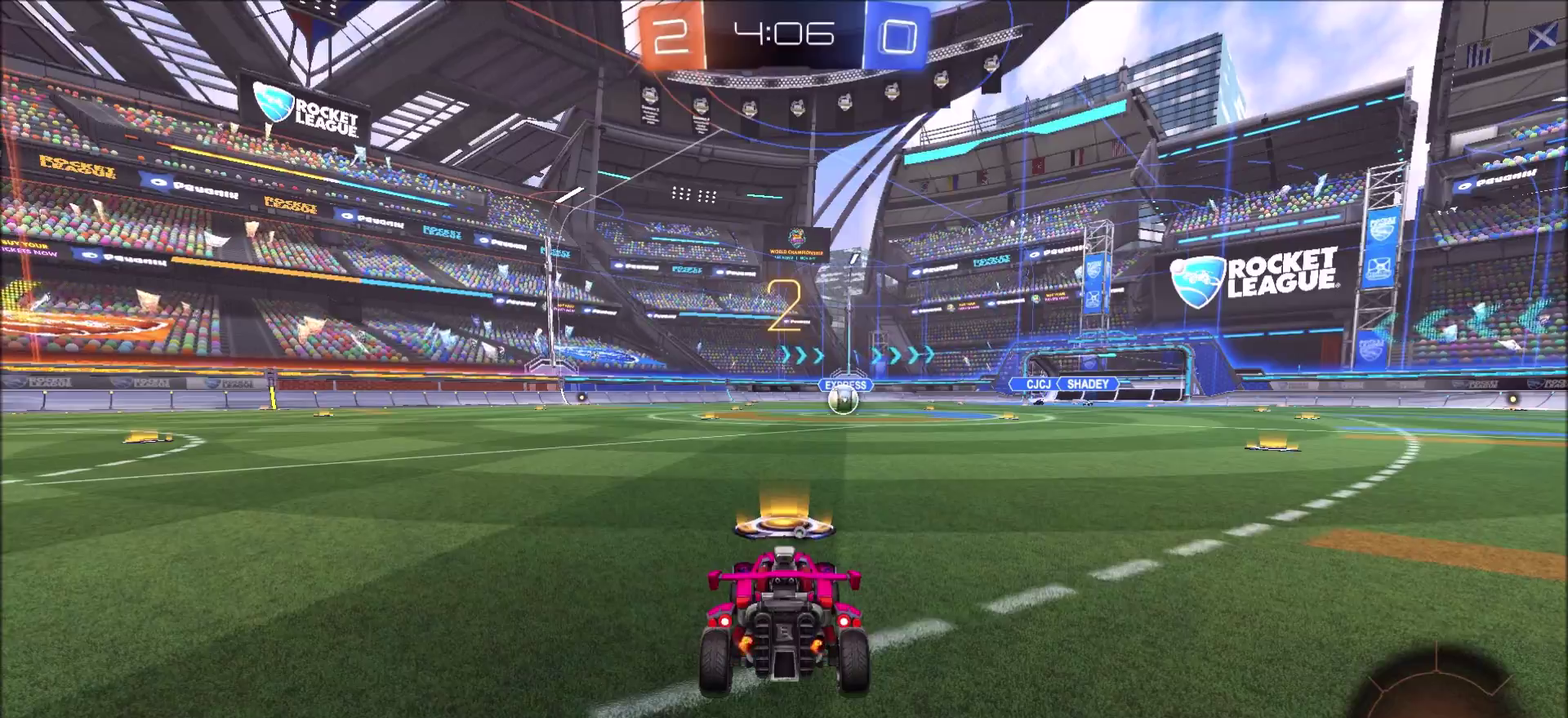
{"buttons": ["CIRCLE", "R2"], "left_stick": "center", "right_stick": "center", "events": []}
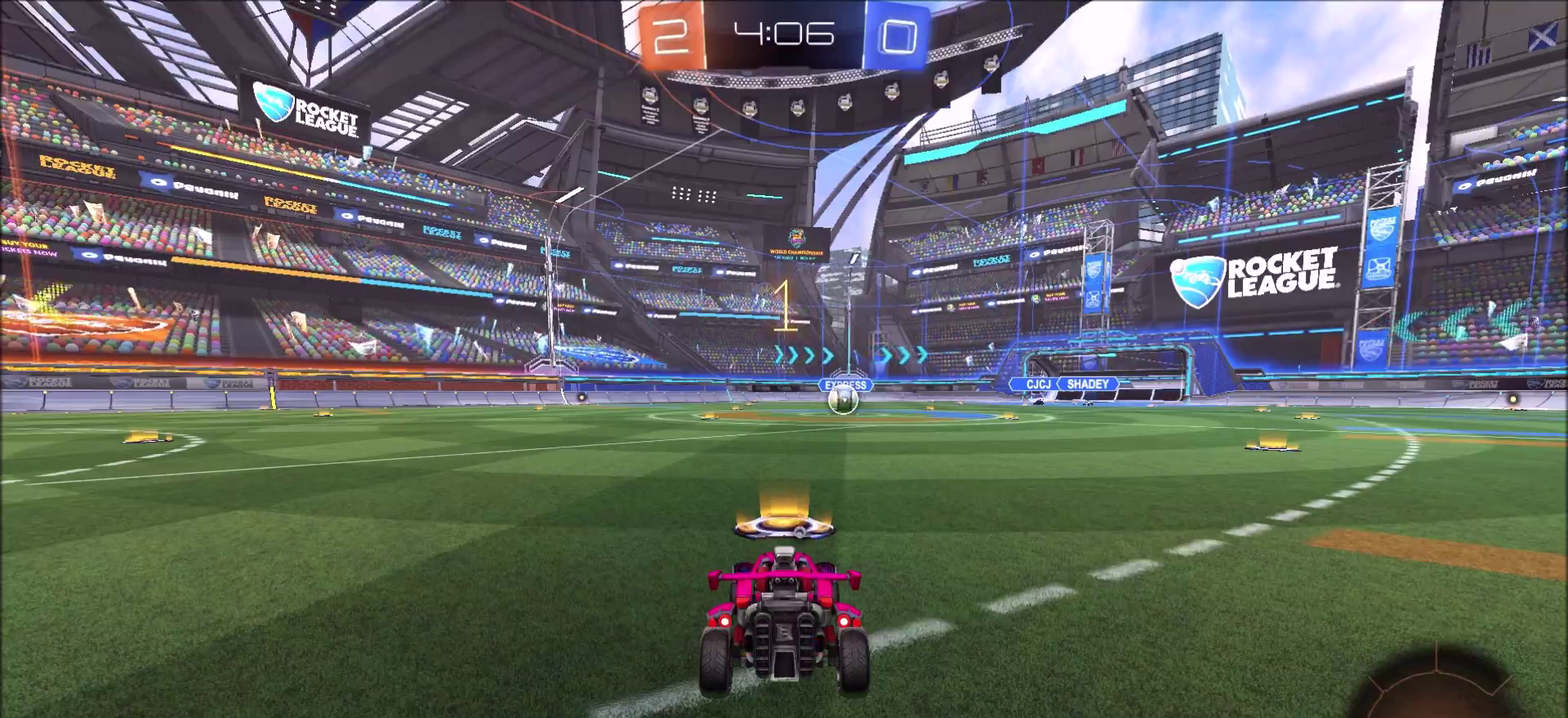
{"buttons": ["CIRCLE", "R2"], "left_stick": "up-right", "right_stick": "center", "events": [[133, "left_stick", "up-right"]]}
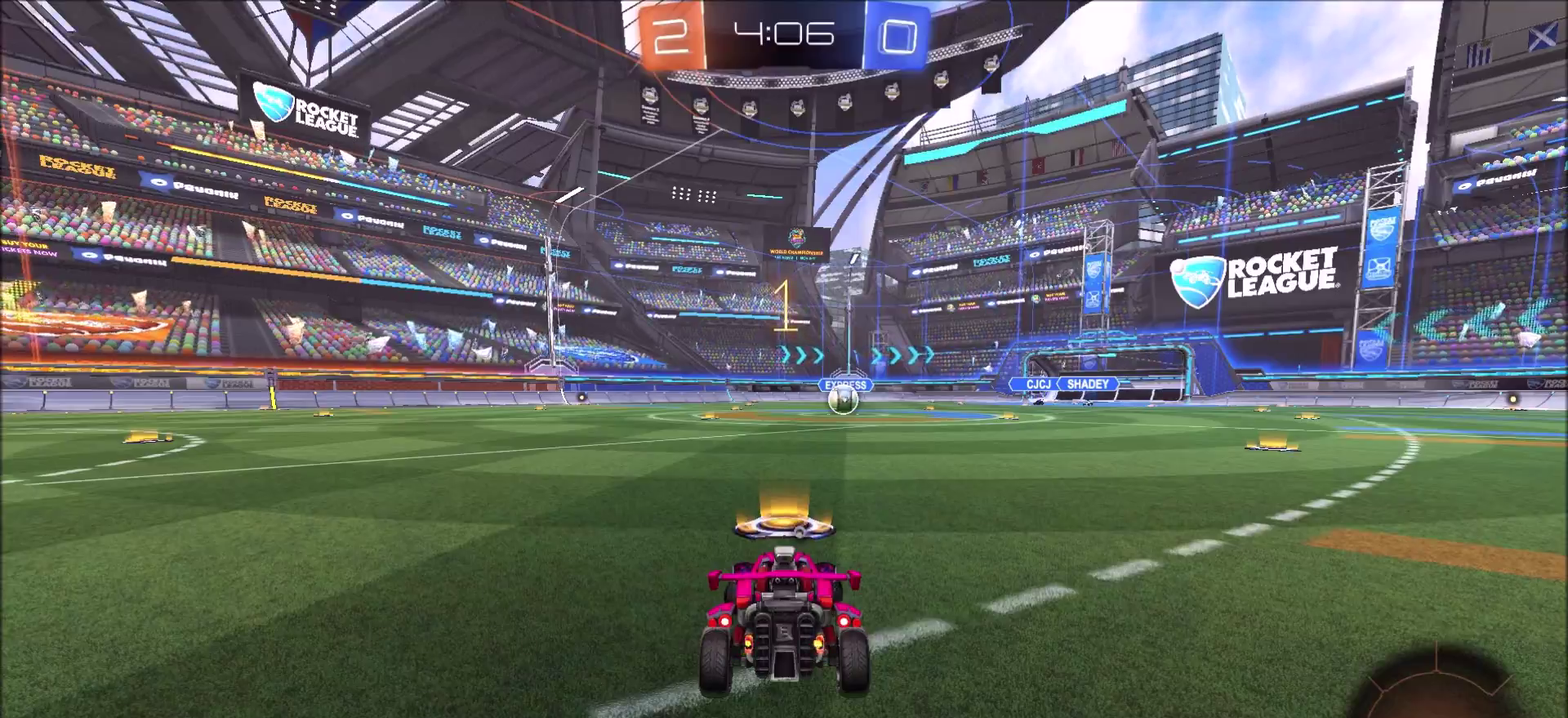
{"buttons": ["CIRCLE", "R2"], "left_stick": "up-right", "right_stick": "center"}
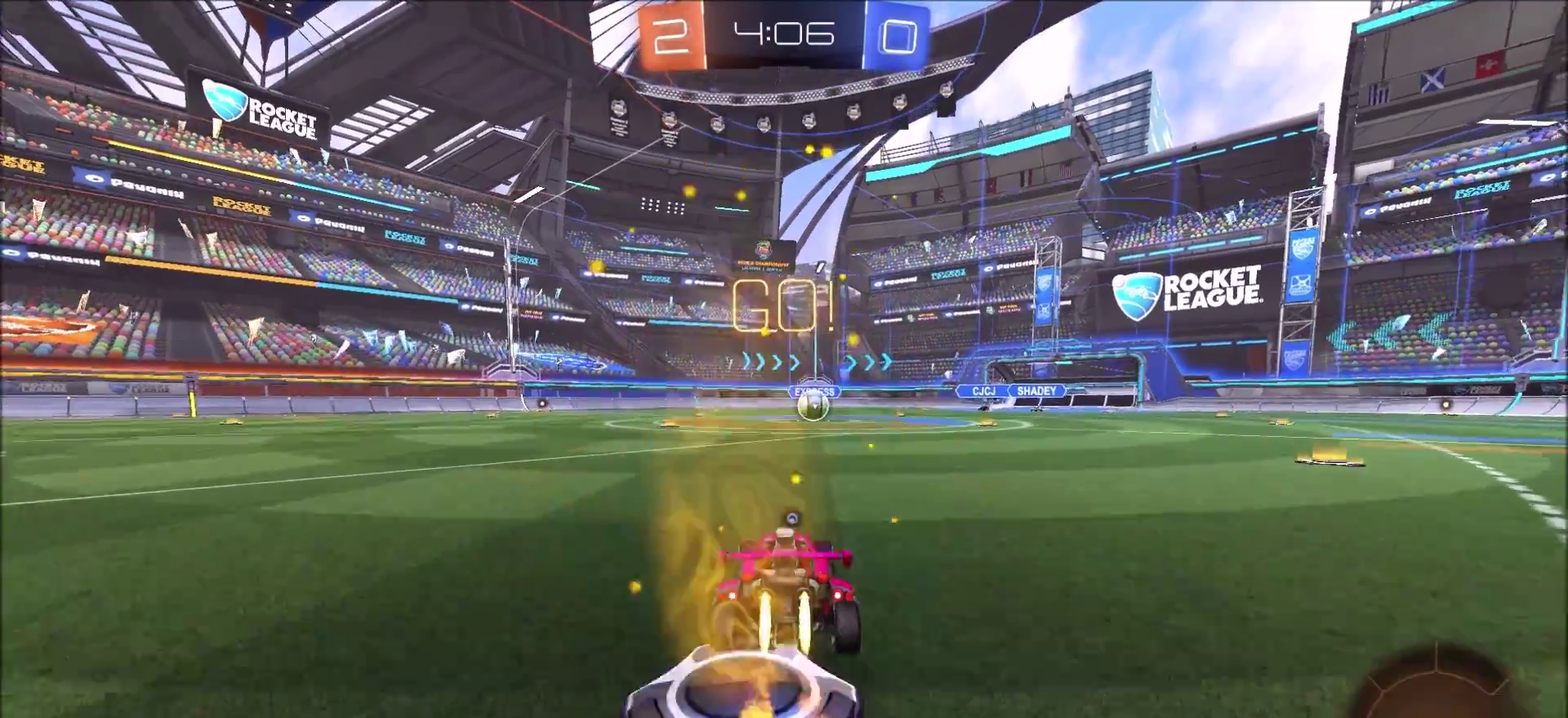
{"buttons": ["R2"], "left_stick": "center", "right_stick": "center"}